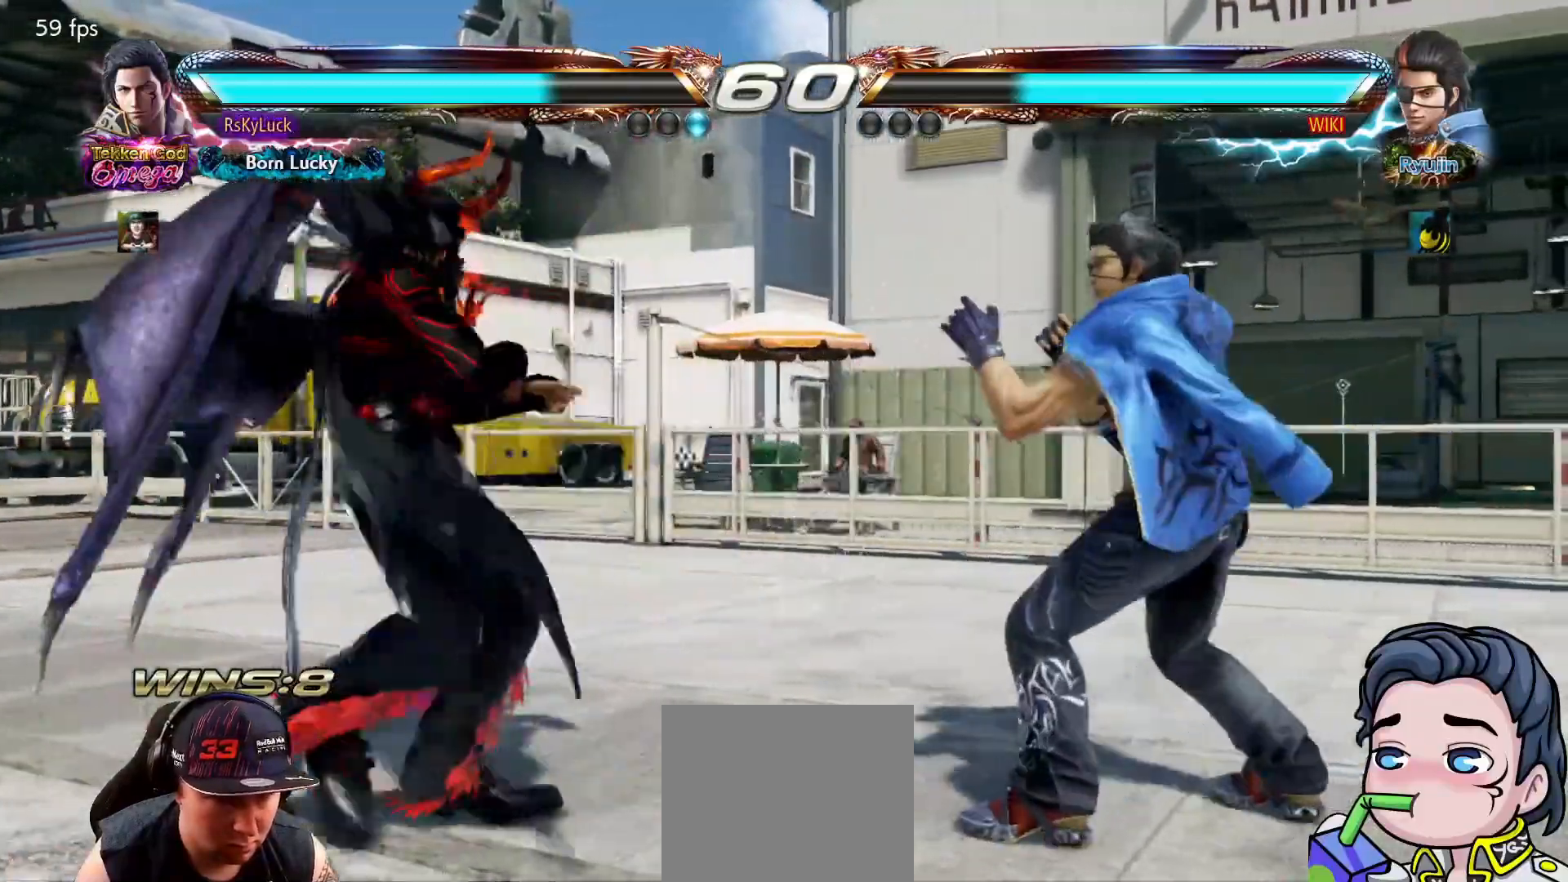
Gameplay with a controller (PlayStation layout); each line is a JSON object with the inputs held at the frame after it. "events" lists button and stick changes between this image and that frame as [ms after this image, input, new state], when the widget could be followed in between. Not read: left_stick.
{"buttons": [], "right_stick": "center", "events": [[33, "TRIANGLE", "up"], [83, "TRIANGLE", "down"], [133, "DPAD_DOWN", "up"], [167, "DPAD_RIGHT", "up"], [183, "TRIANGLE", "up"], [217, "TRIANGLE", "down"], [350, "TRIANGLE", "up"]]}
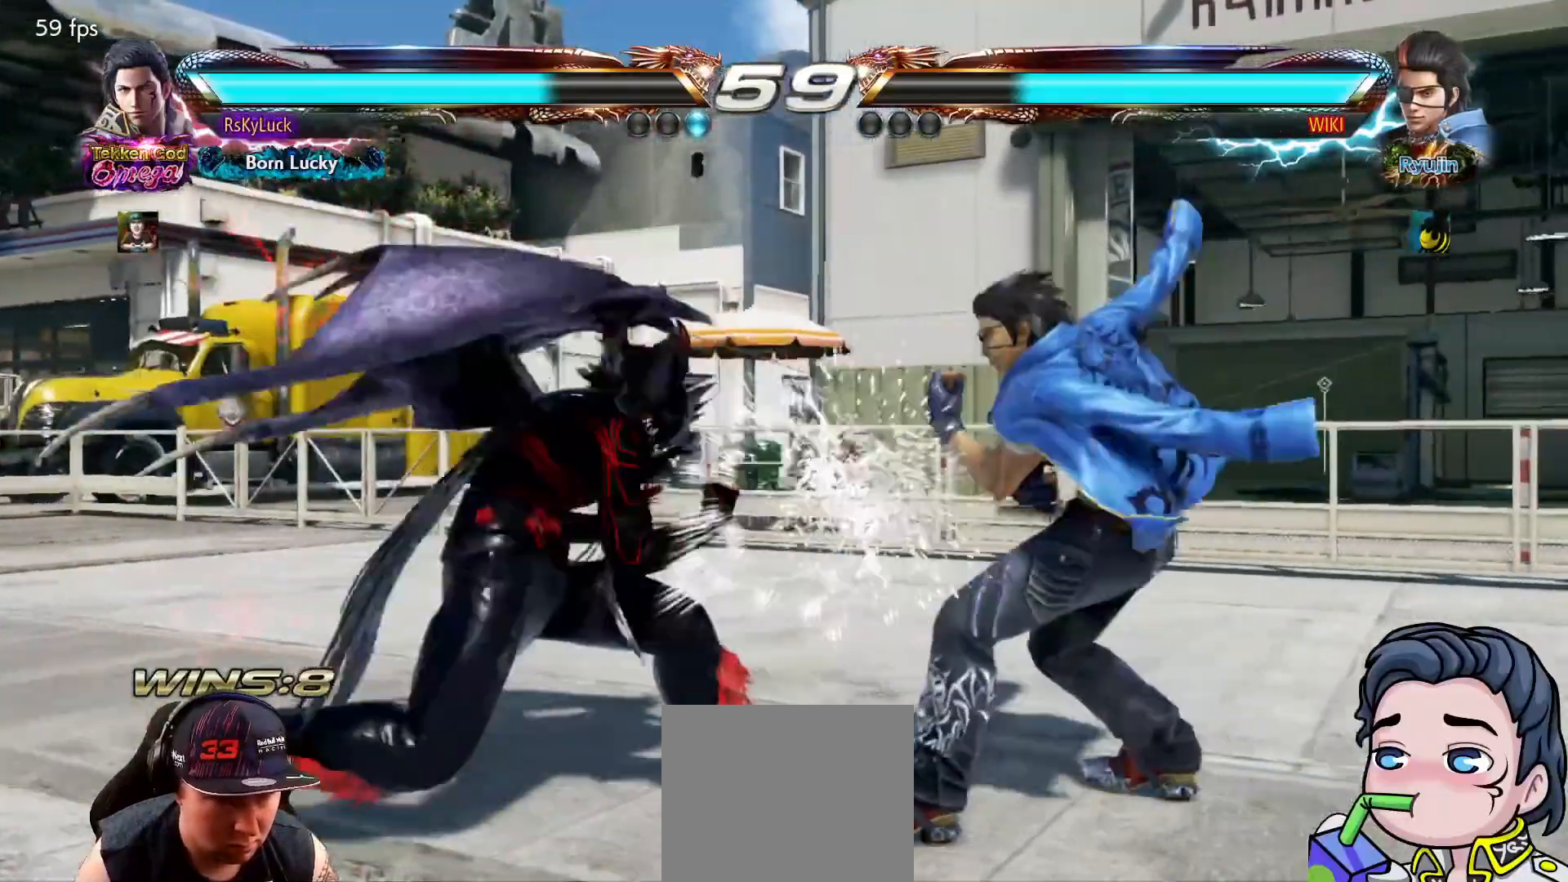
{"buttons": ["DPAD_LEFT"], "right_stick": "center", "events": [[83, "DPAD_LEFT", "down"]]}
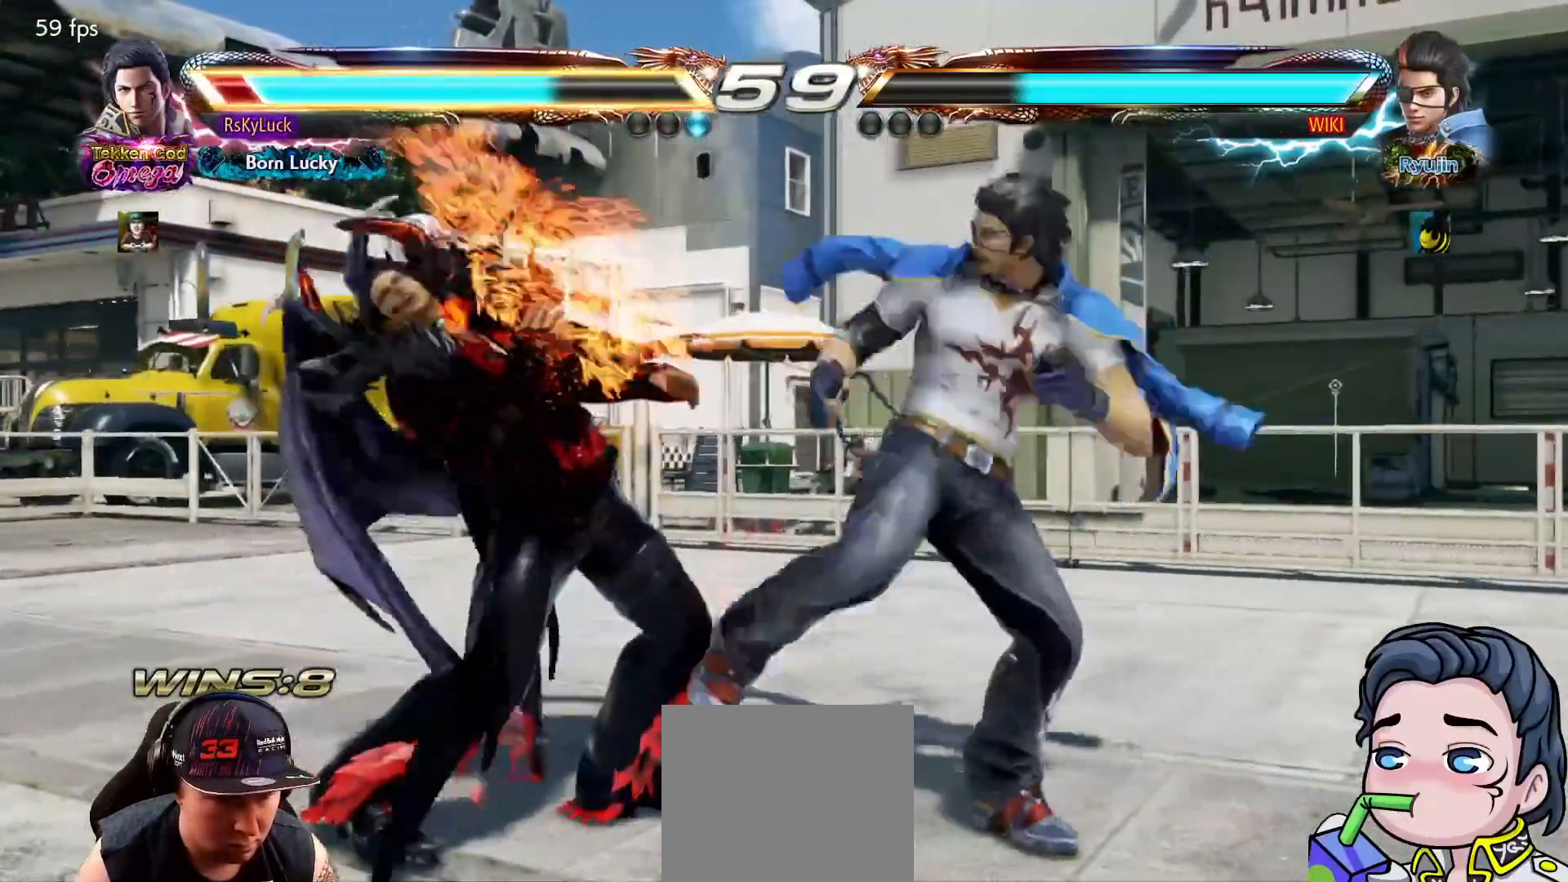
{"buttons": ["DPAD_LEFT"], "right_stick": "center", "events": [[333, "DPAD_LEFT", "up"], [433, "DPAD_LEFT", "down"]]}
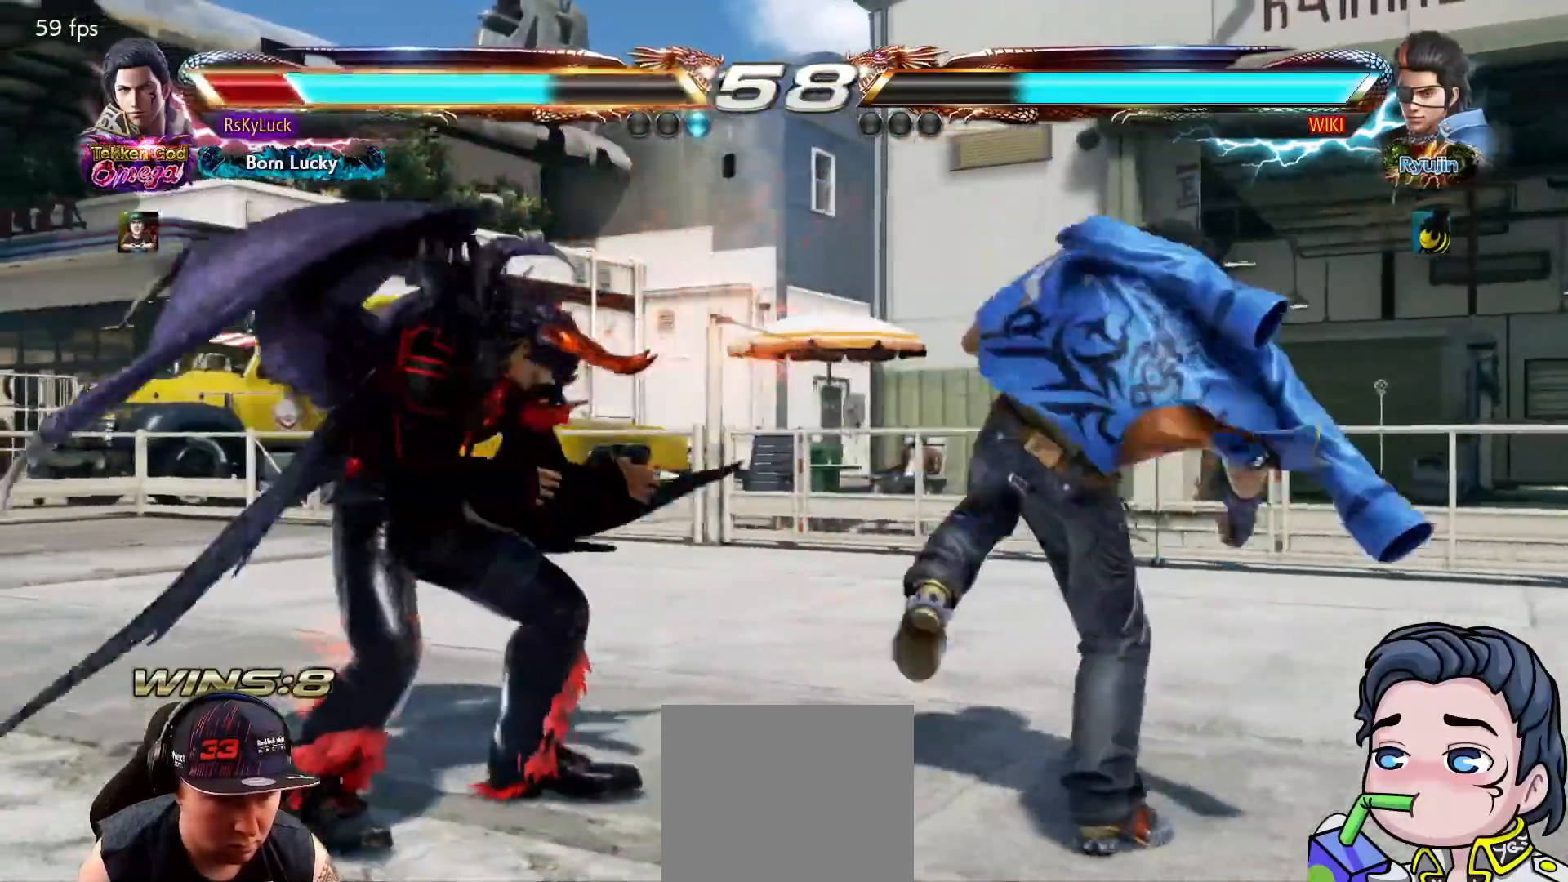
{"buttons": [], "right_stick": "center", "events": [[50, "R1", "down"], [117, "R1", "up"], [250, "DPAD_LEFT", "up"]]}
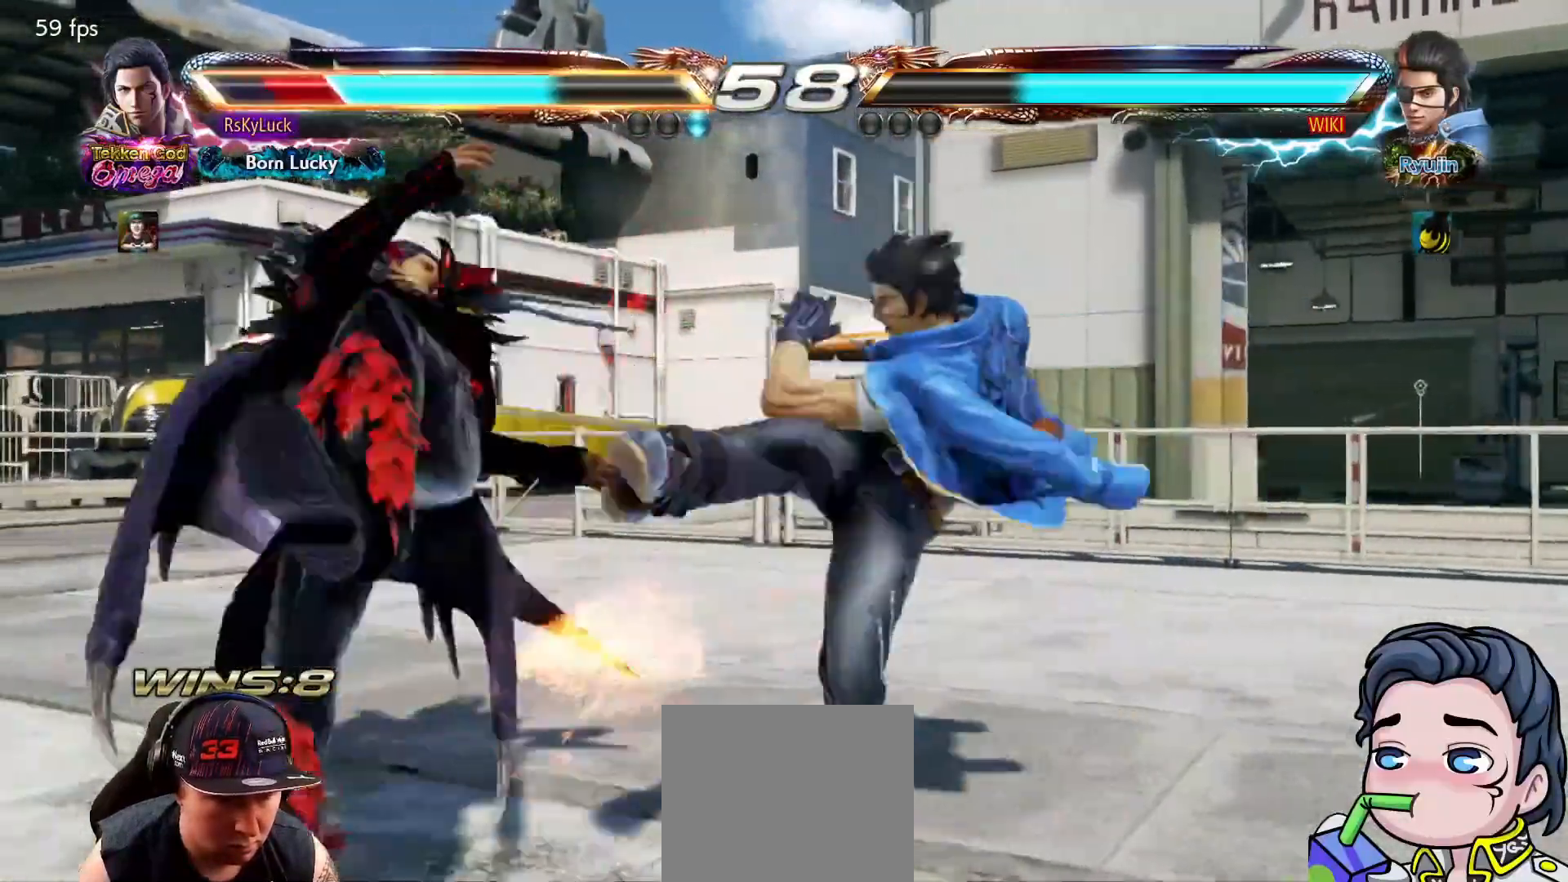
{"buttons": ["DPAD_LEFT"], "right_stick": "center", "events": [[183, "DPAD_LEFT", "down"], [367, "DPAD_LEFT", "up"], [400, "DPAD_LEFT", "down"]]}
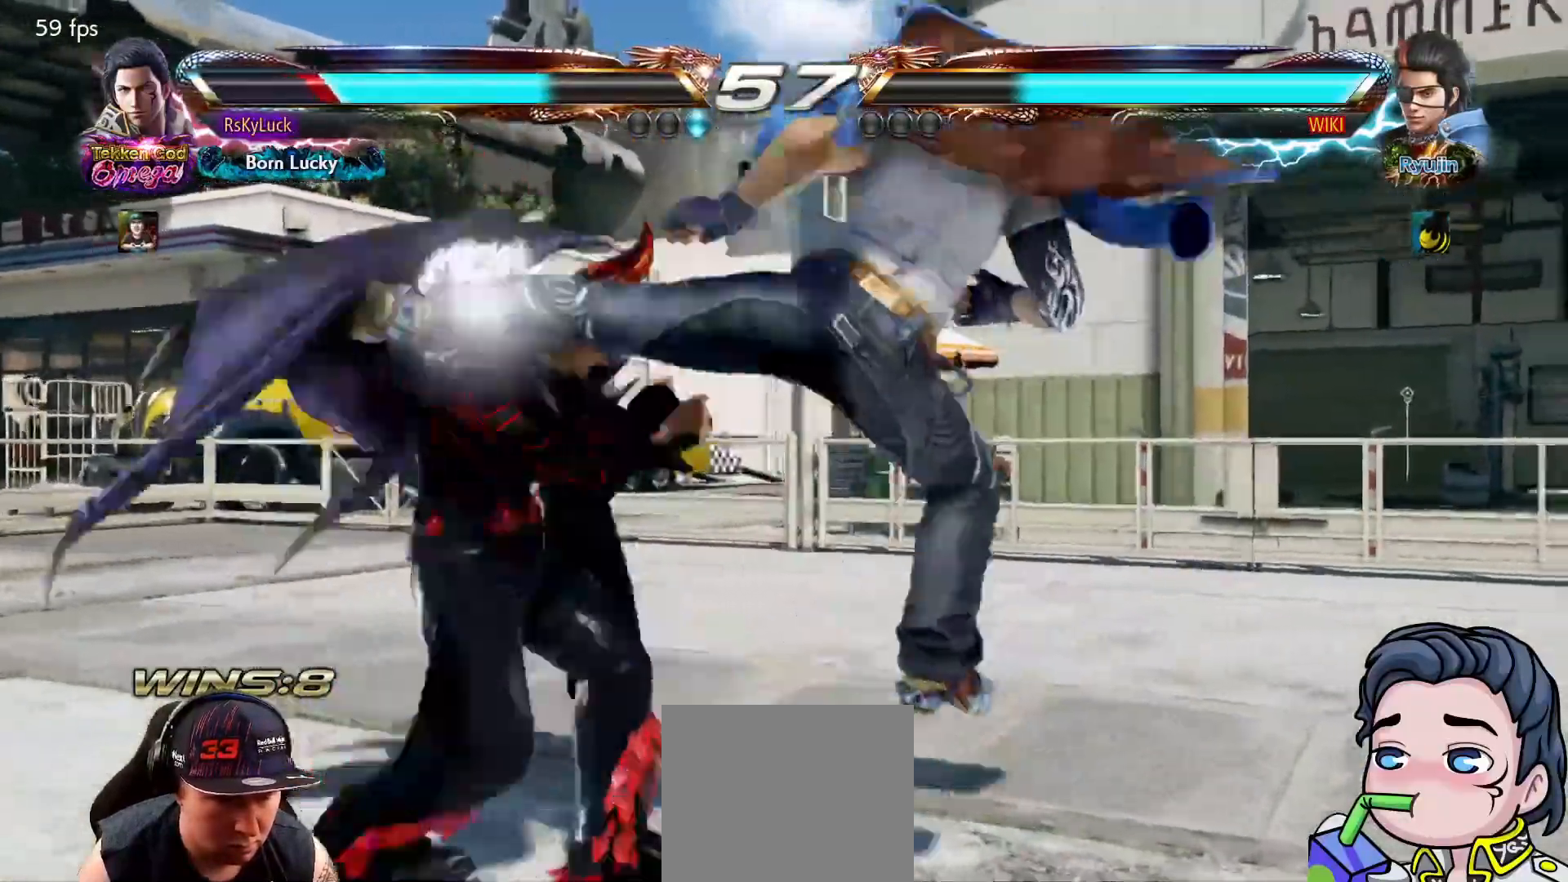
{"buttons": [], "right_stick": "center", "events": [[50, "DPAD_LEFT", "up"], [317, "SQUARE", "down"], [400, "SQUARE", "up"]]}
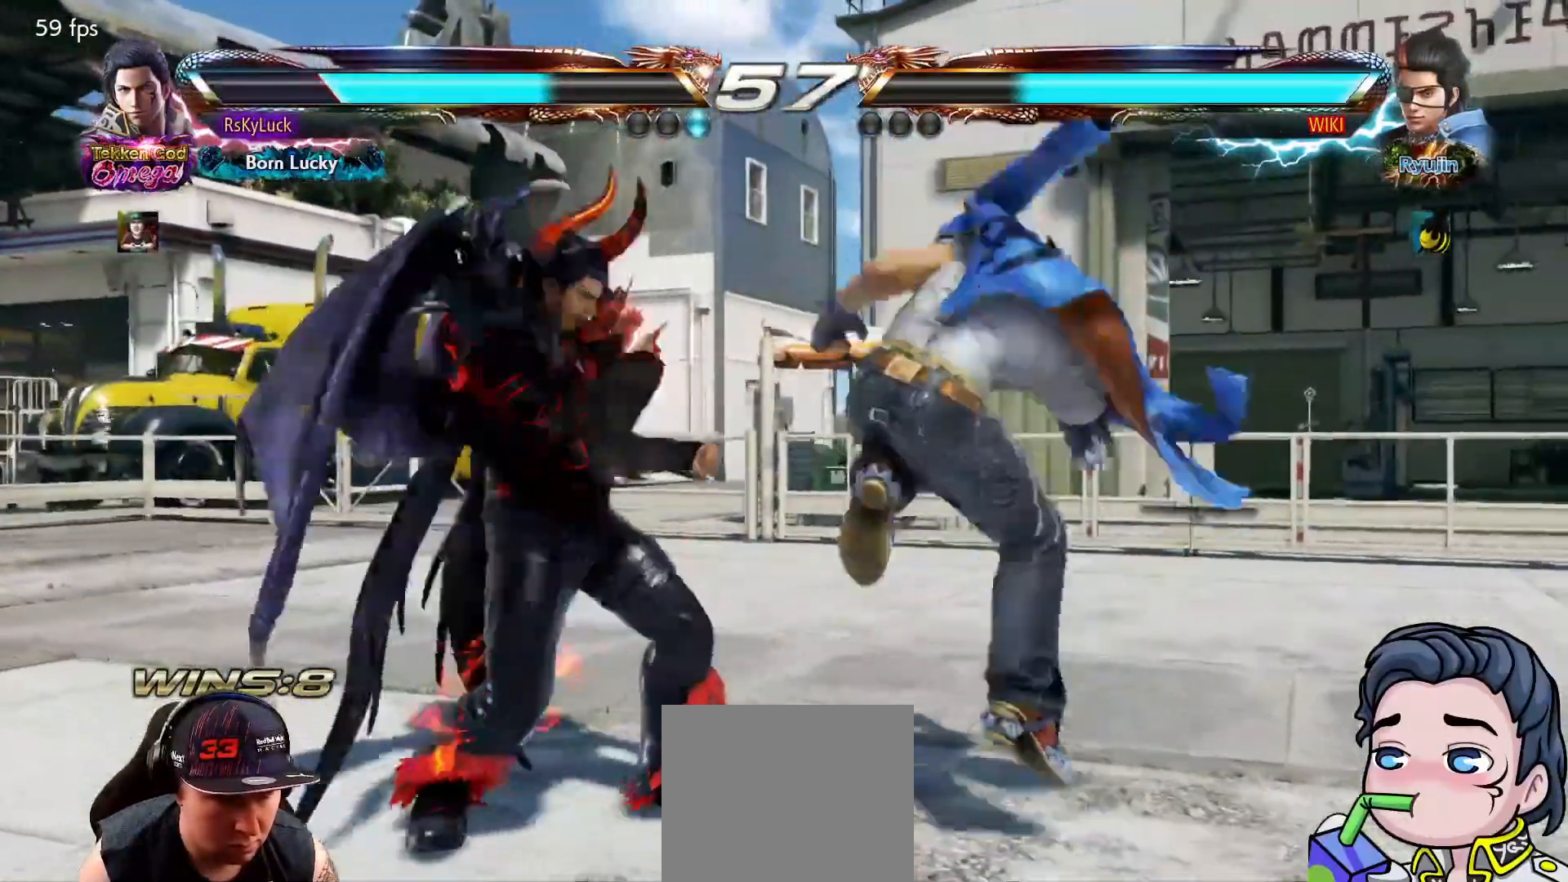
{"buttons": [], "right_stick": "center", "events": [[50, "DPAD_LEFT", "down"], [333, "DPAD_LEFT", "up"], [367, "SQUARE", "down"], [483, "SQUARE", "up"]]}
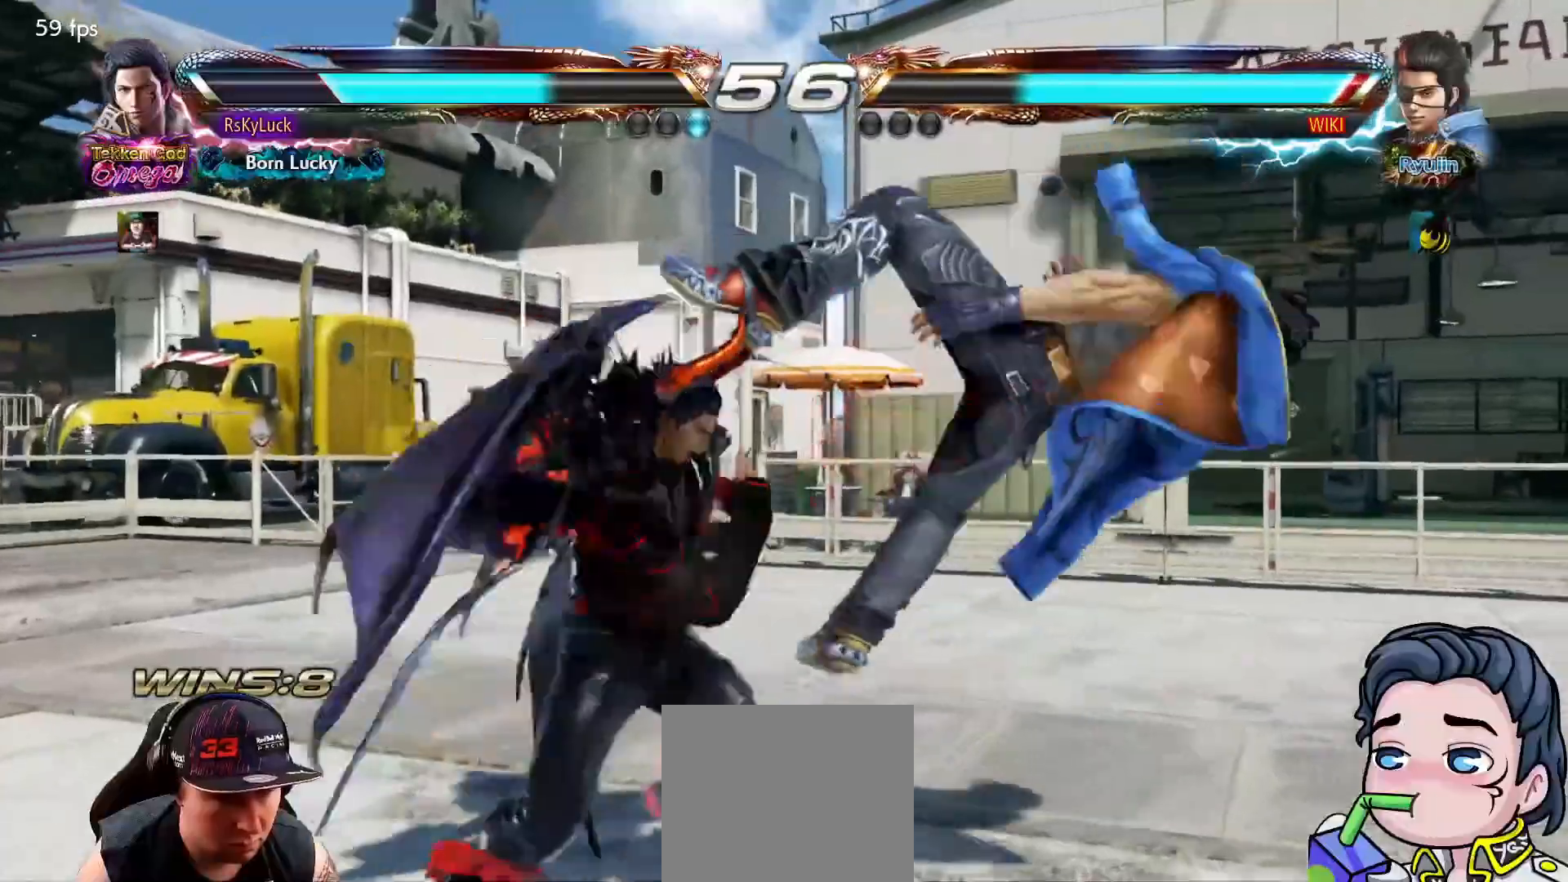
{"buttons": ["CROSS", "DPAD_LEFT"], "right_stick": "center", "events": [[217, "DPAD_RIGHT", "down"], [317, "DPAD_RIGHT", "up"], [333, "DPAD_RIGHT", "down"], [417, "DPAD_RIGHT", "up"], [450, "DPAD_LEFT", "down"], [483, "CROSS", "down"]]}
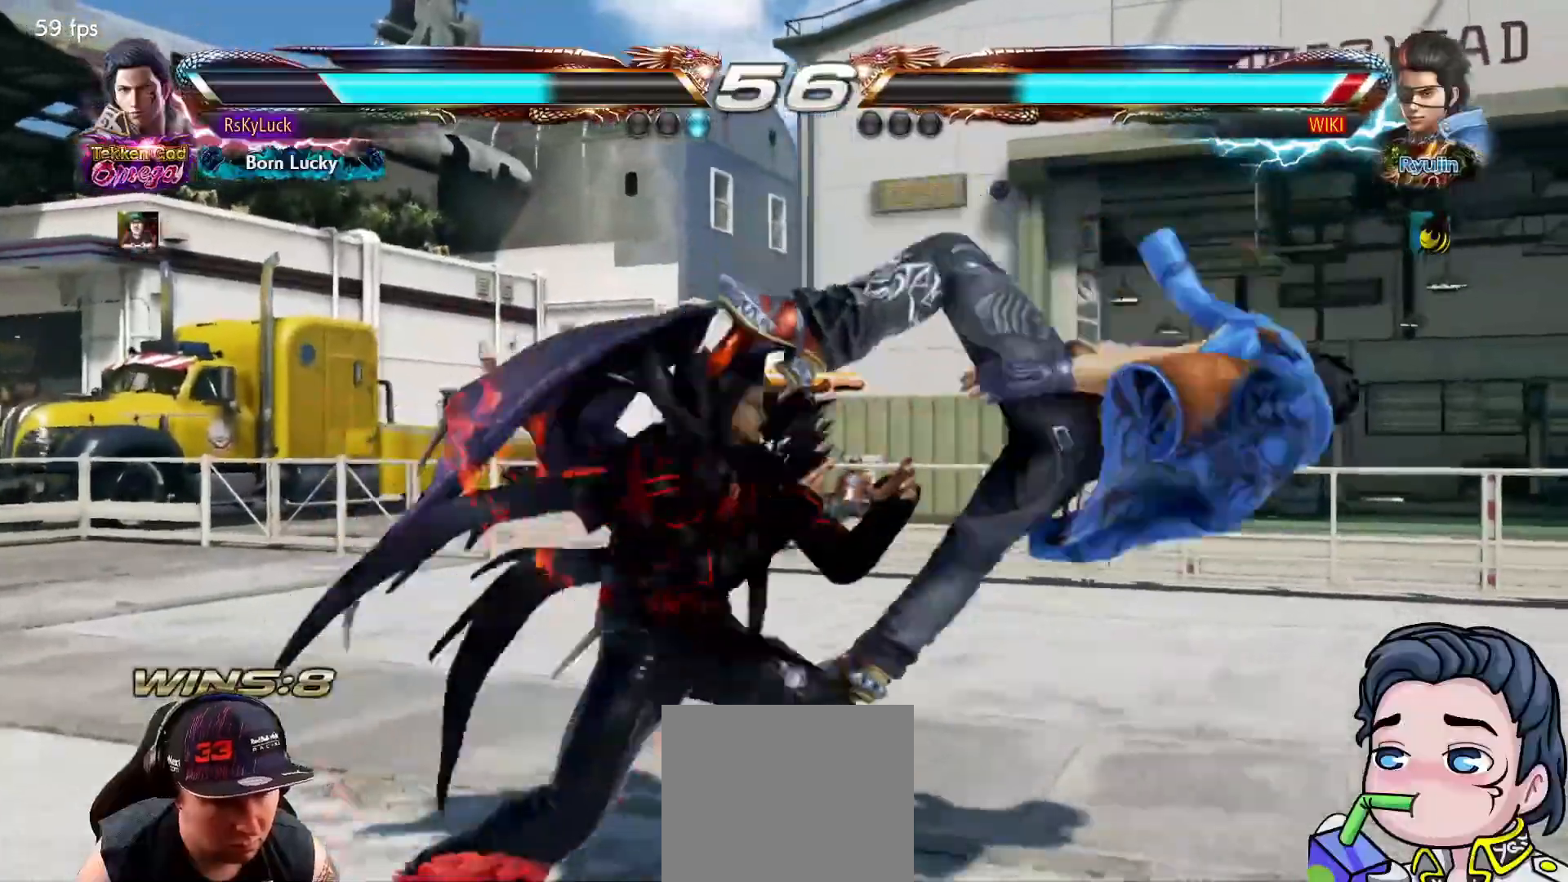
{"buttons": ["SQUARE", "DPAD_DOWN"], "right_stick": "center", "events": [[100, "DPAD_LEFT", "up"], [133, "CROSS", "up"], [433, "DPAD_DOWN", "down"], [500, "SQUARE", "down"]]}
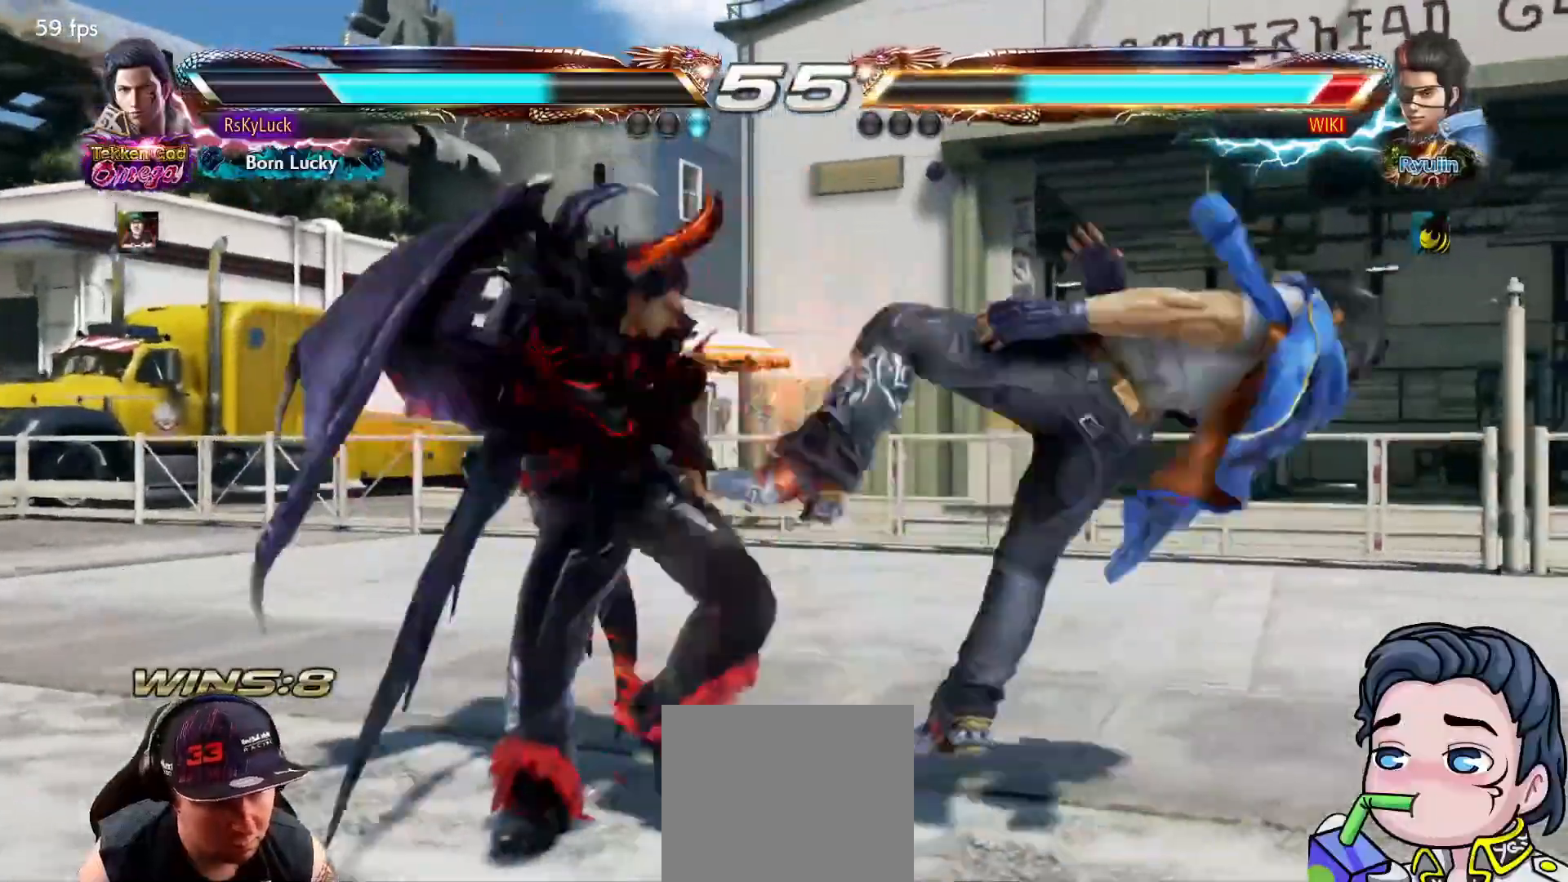
{"buttons": ["TRIANGLE"], "right_stick": "center", "events": [[117, "DPAD_DOWN", "up"], [117, "SQUARE", "up"], [167, "TRIANGLE", "down"], [267, "TRIANGLE", "up"], [333, "TRIANGLE", "down"], [433, "TRIANGLE", "up"], [483, "TRIANGLE", "down"]]}
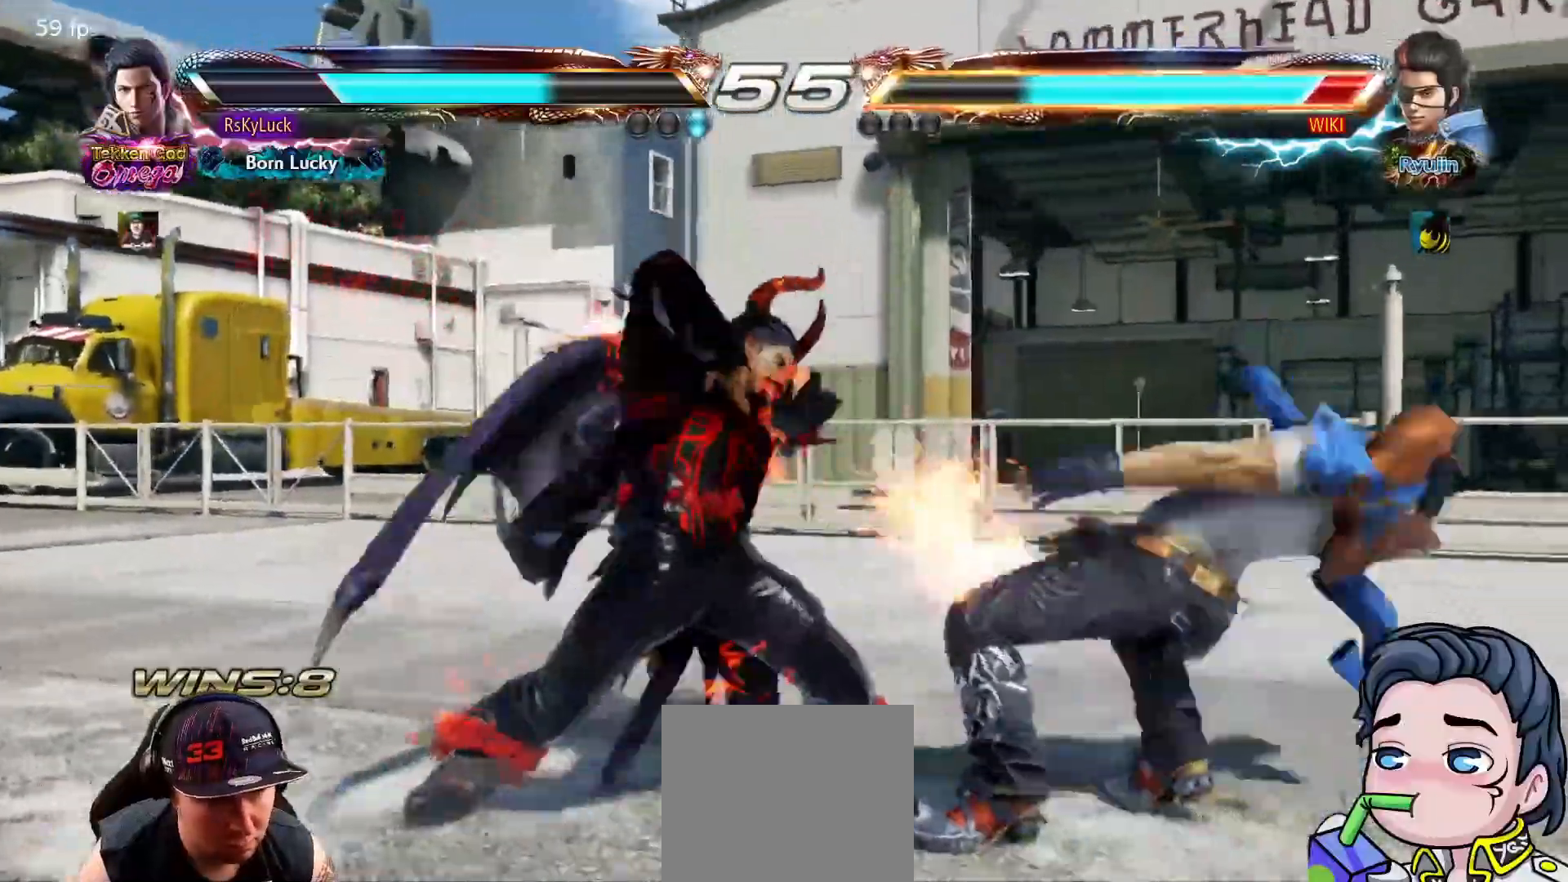
{"buttons": [], "right_stick": "center", "events": [[83, "TRIANGLE", "up"], [133, "TRIANGLE", "down"], [233, "TRIANGLE", "up"], [267, "TRIANGLE", "down"], [417, "TRIANGLE", "up"]]}
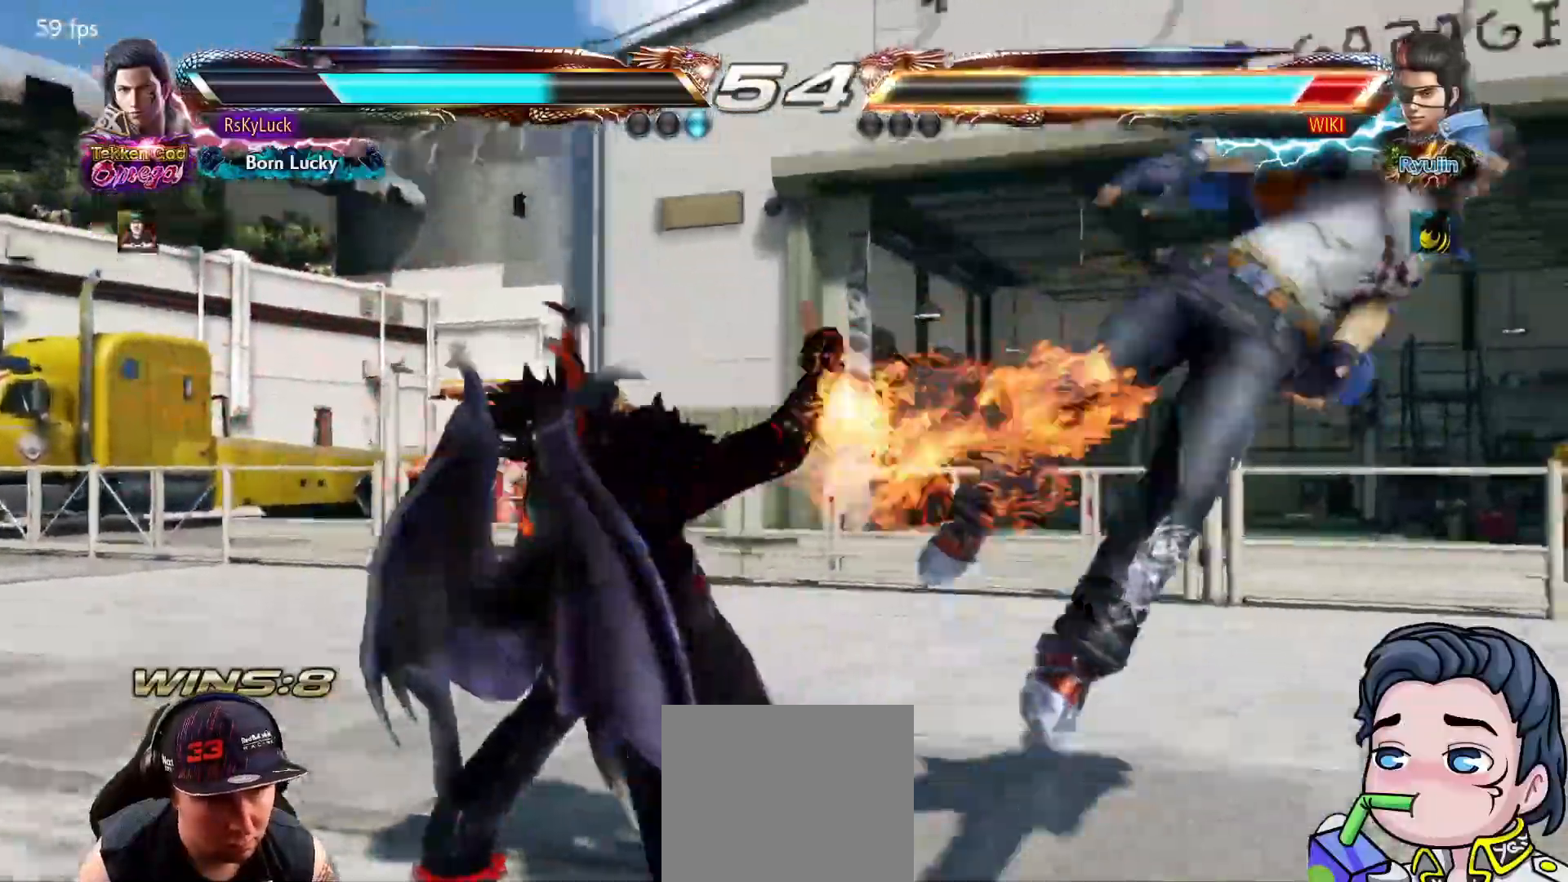
{"buttons": ["DPAD_RIGHT"], "right_stick": "center", "events": [[217, "DPAD_RIGHT", "down"], [317, "DPAD_RIGHT", "up"], [367, "DPAD_RIGHT", "down"], [450, "DPAD_RIGHT", "up"], [483, "DPAD_RIGHT", "down"]]}
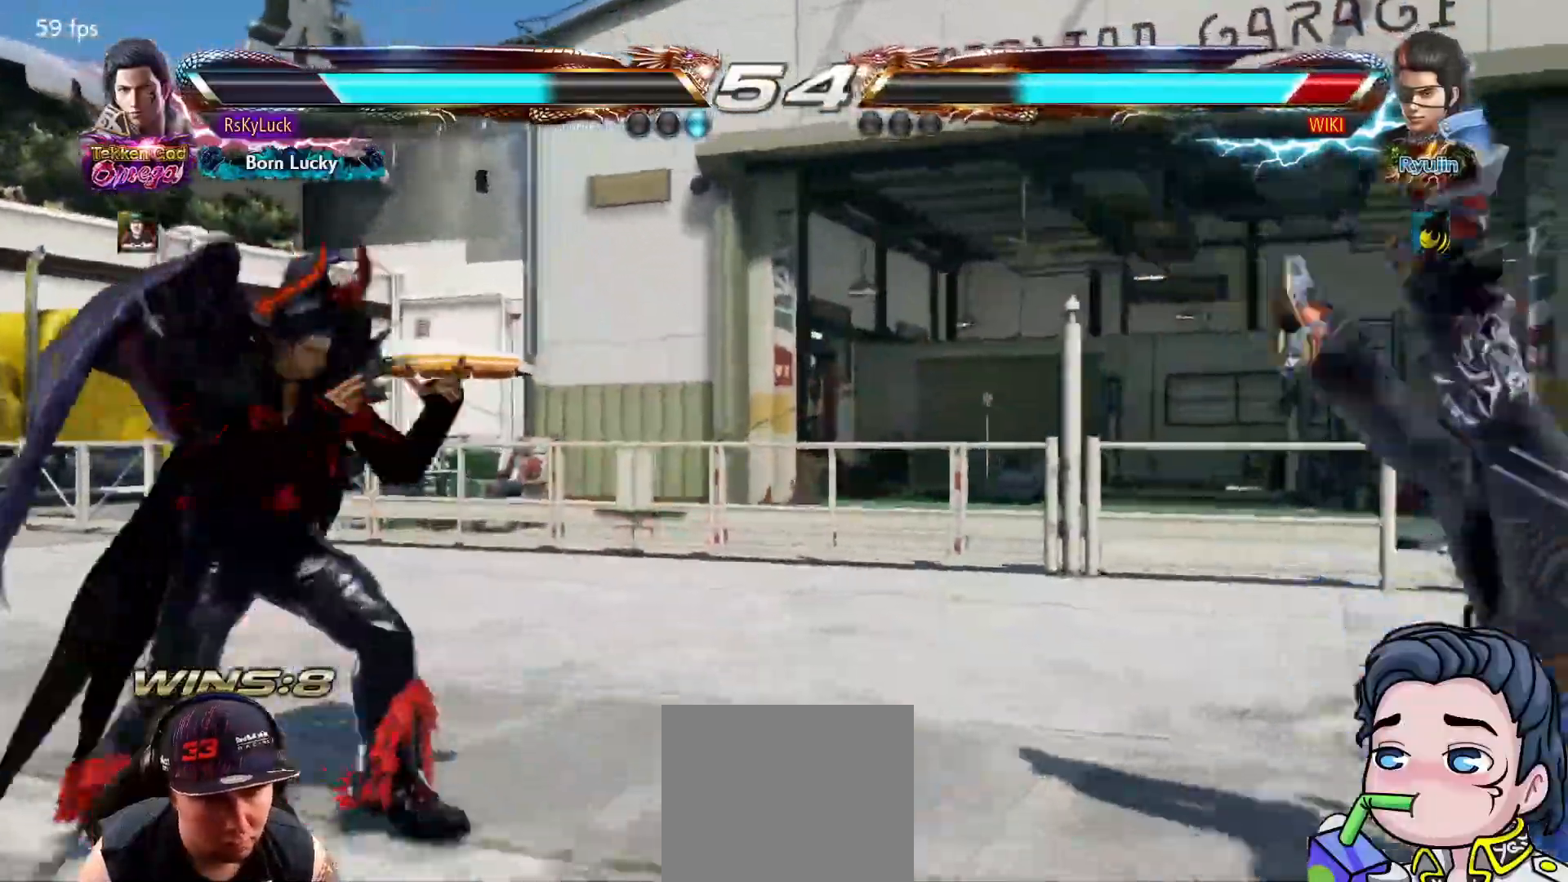
{"buttons": [], "right_stick": "center", "events": [[300, "DPAD_RIGHT", "up"], [317, "SQUARE", "down"], [450, "SQUARE", "up"]]}
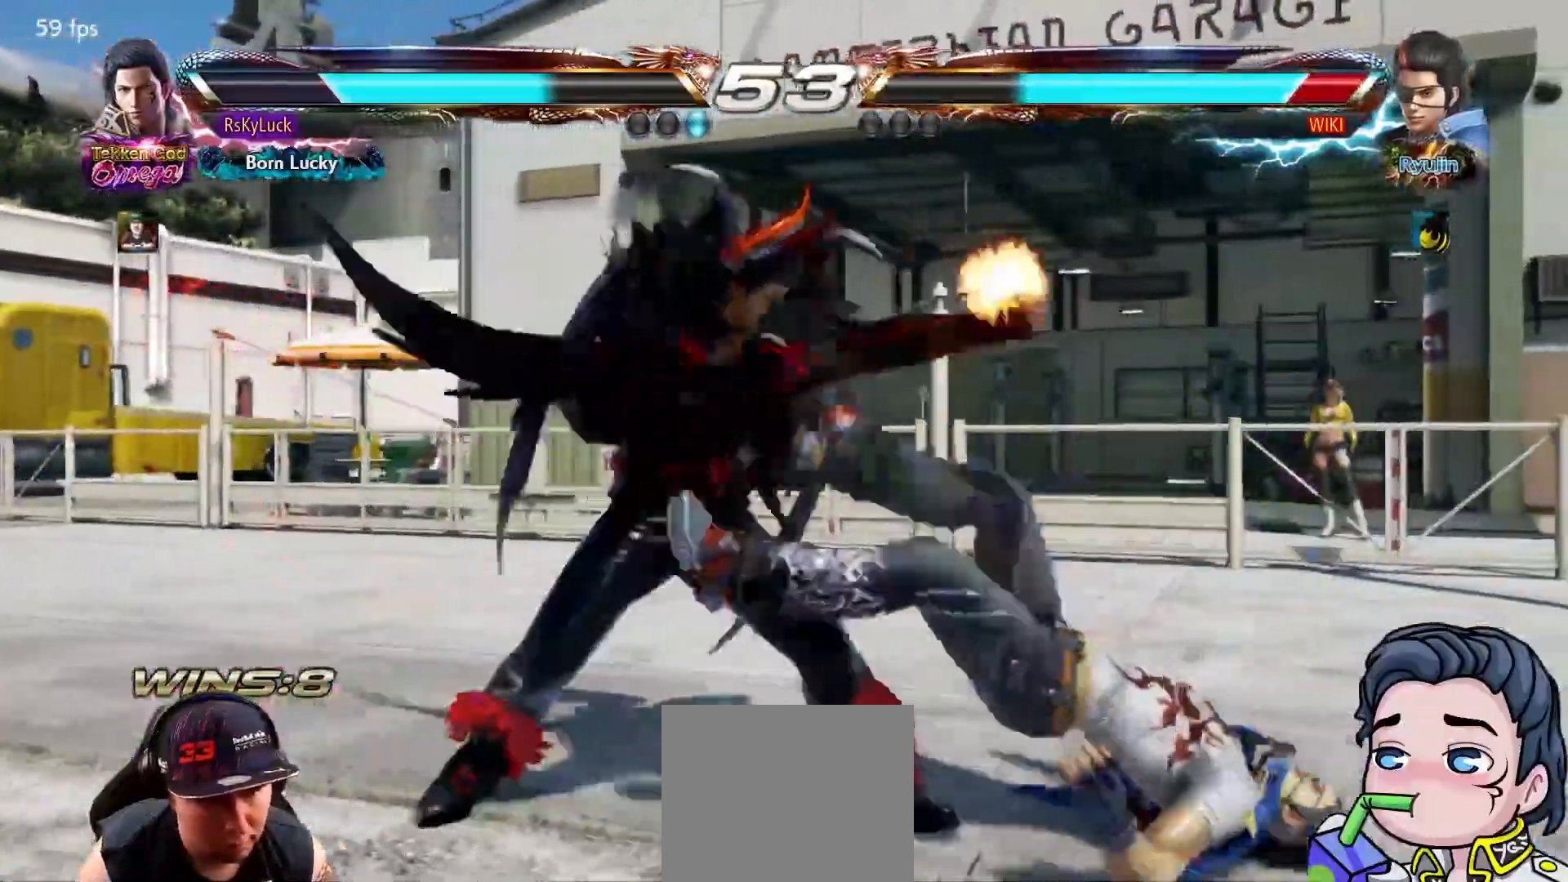
{"buttons": ["TRIANGLE", "DPAD_RIGHT"], "right_stick": "center", "events": [[117, "DPAD_RIGHT", "down"], [200, "DPAD_RIGHT", "up"], [267, "DPAD_RIGHT", "down"], [317, "DPAD_RIGHT", "up"], [350, "DPAD_RIGHT", "down"], [383, "TRIANGLE", "down"]]}
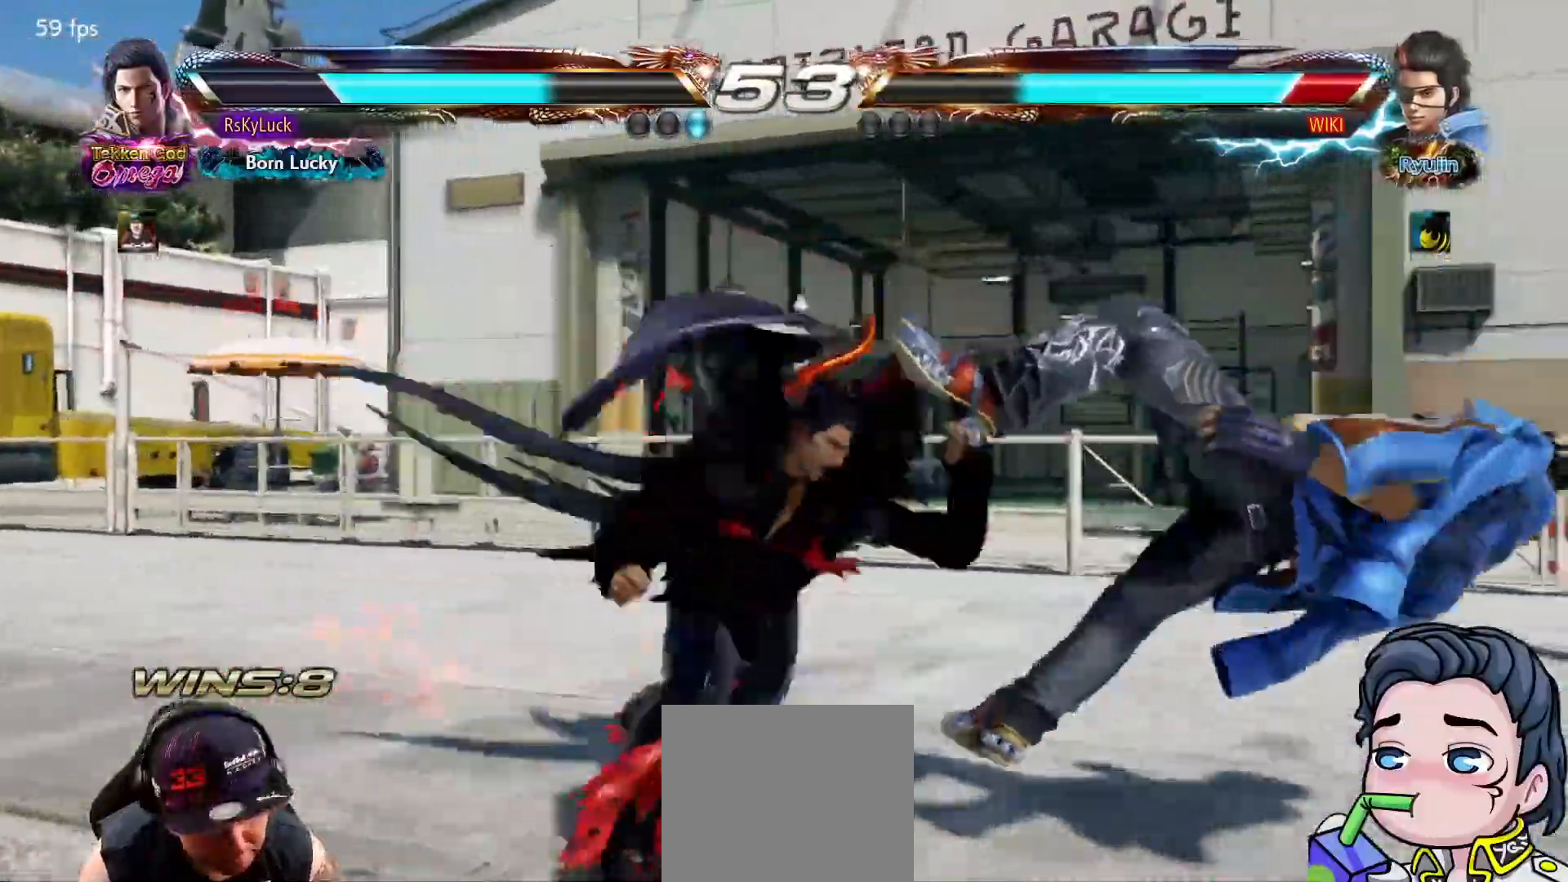
{"buttons": [], "right_stick": "center", "events": [[33, "DPAD_RIGHT", "up"], [400, "TRIANGLE", "up"]]}
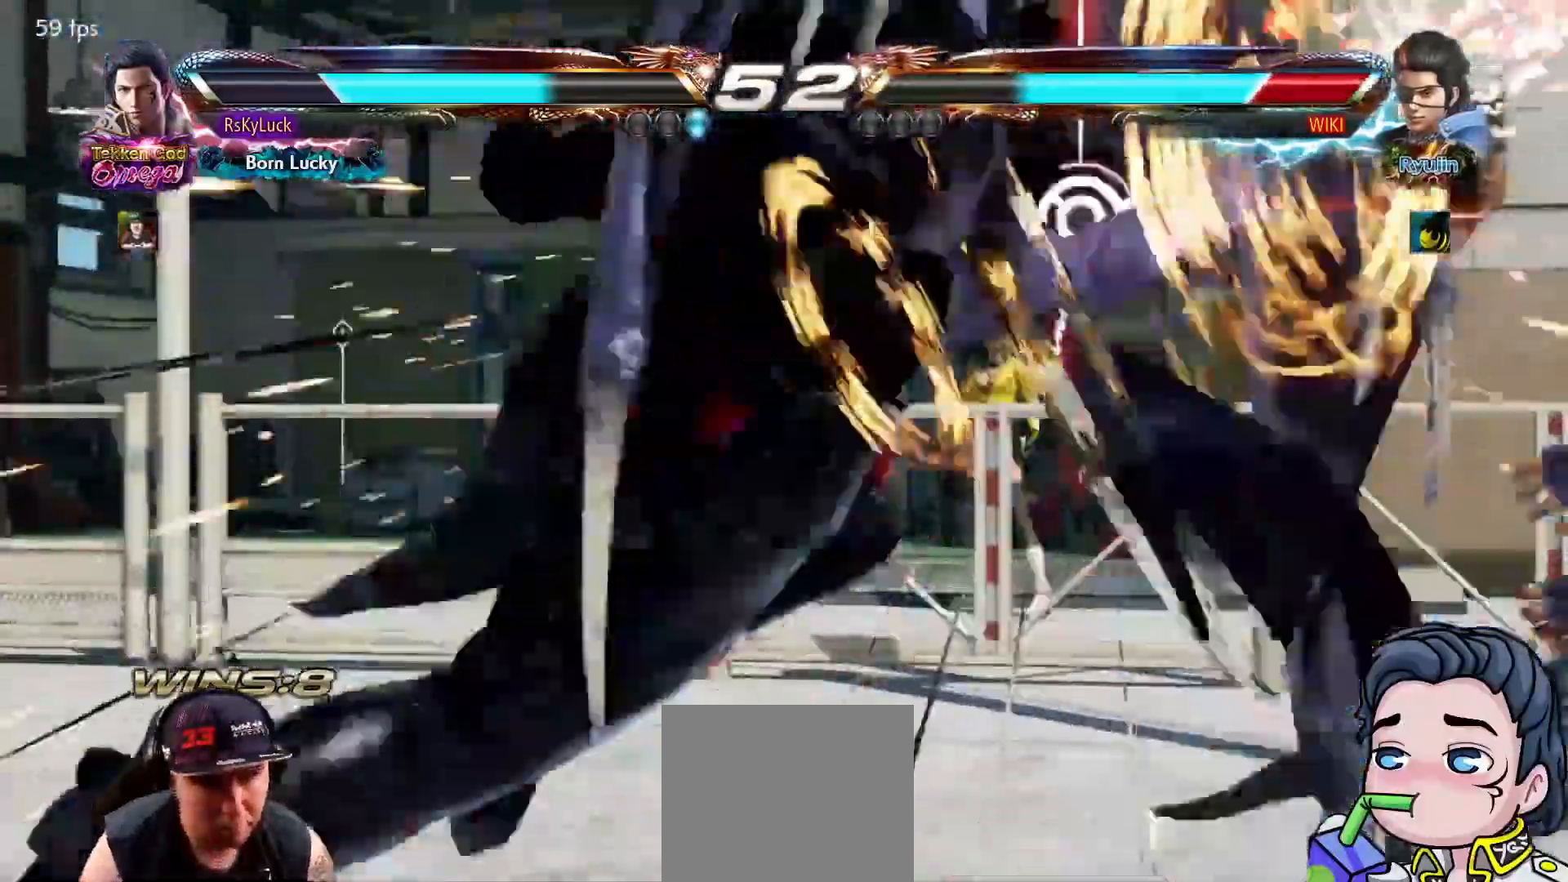
{"buttons": [], "right_stick": "center", "events": []}
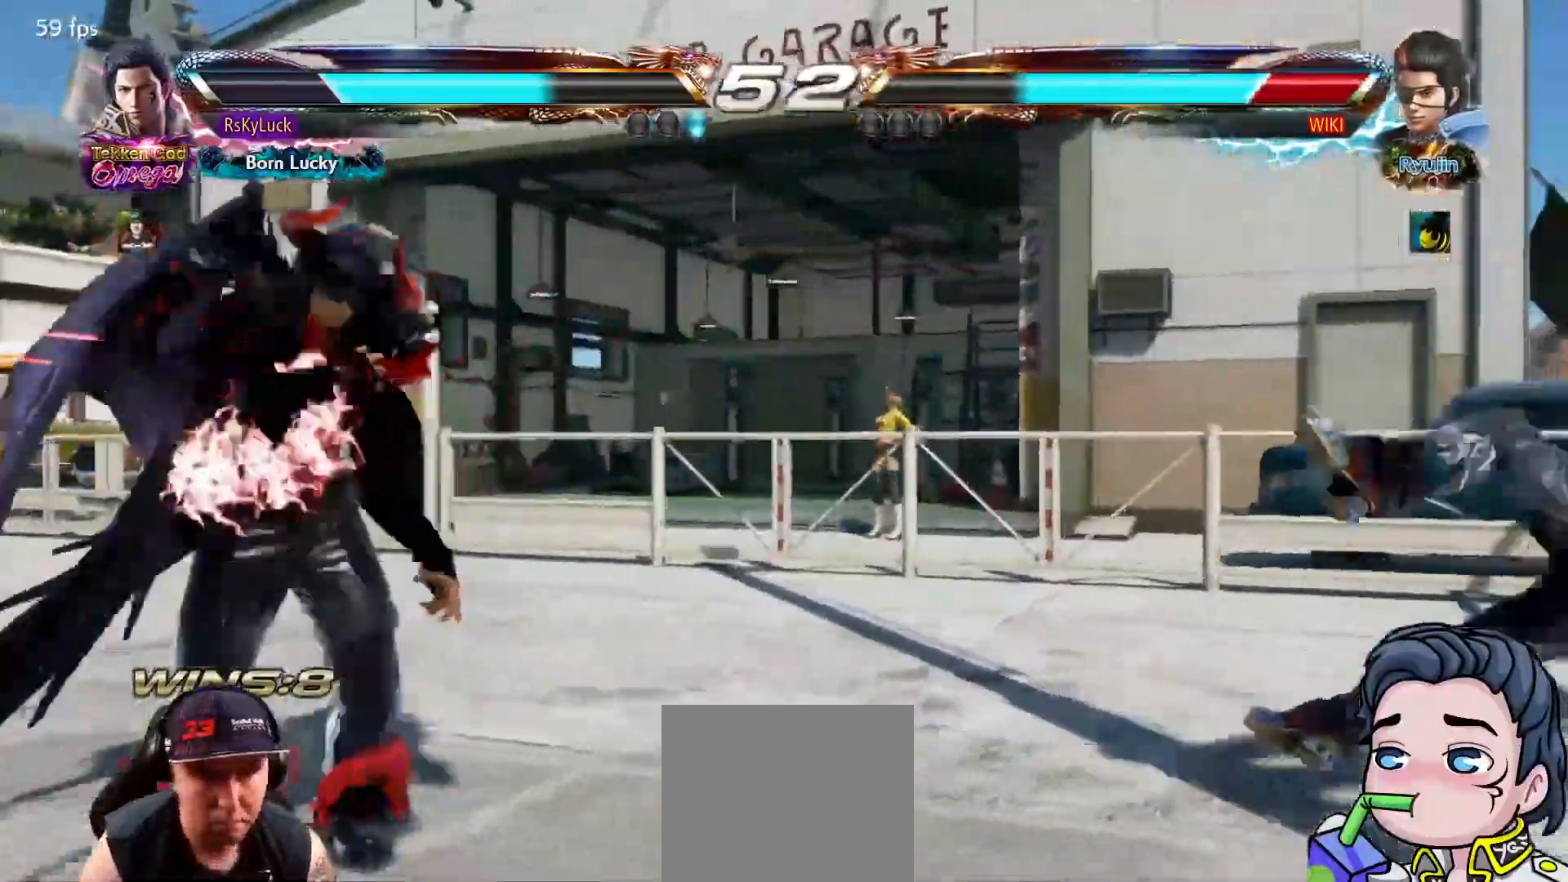
{"buttons": ["TRIANGLE", "DPAD_RIGHT"], "right_stick": "center", "events": [[183, "DPAD_RIGHT", "down"], [267, "DPAD_RIGHT", "up"], [350, "DPAD_RIGHT", "down"], [400, "DPAD_RIGHT", "up"], [433, "DPAD_RIGHT", "down"], [467, "TRIANGLE", "down"]]}
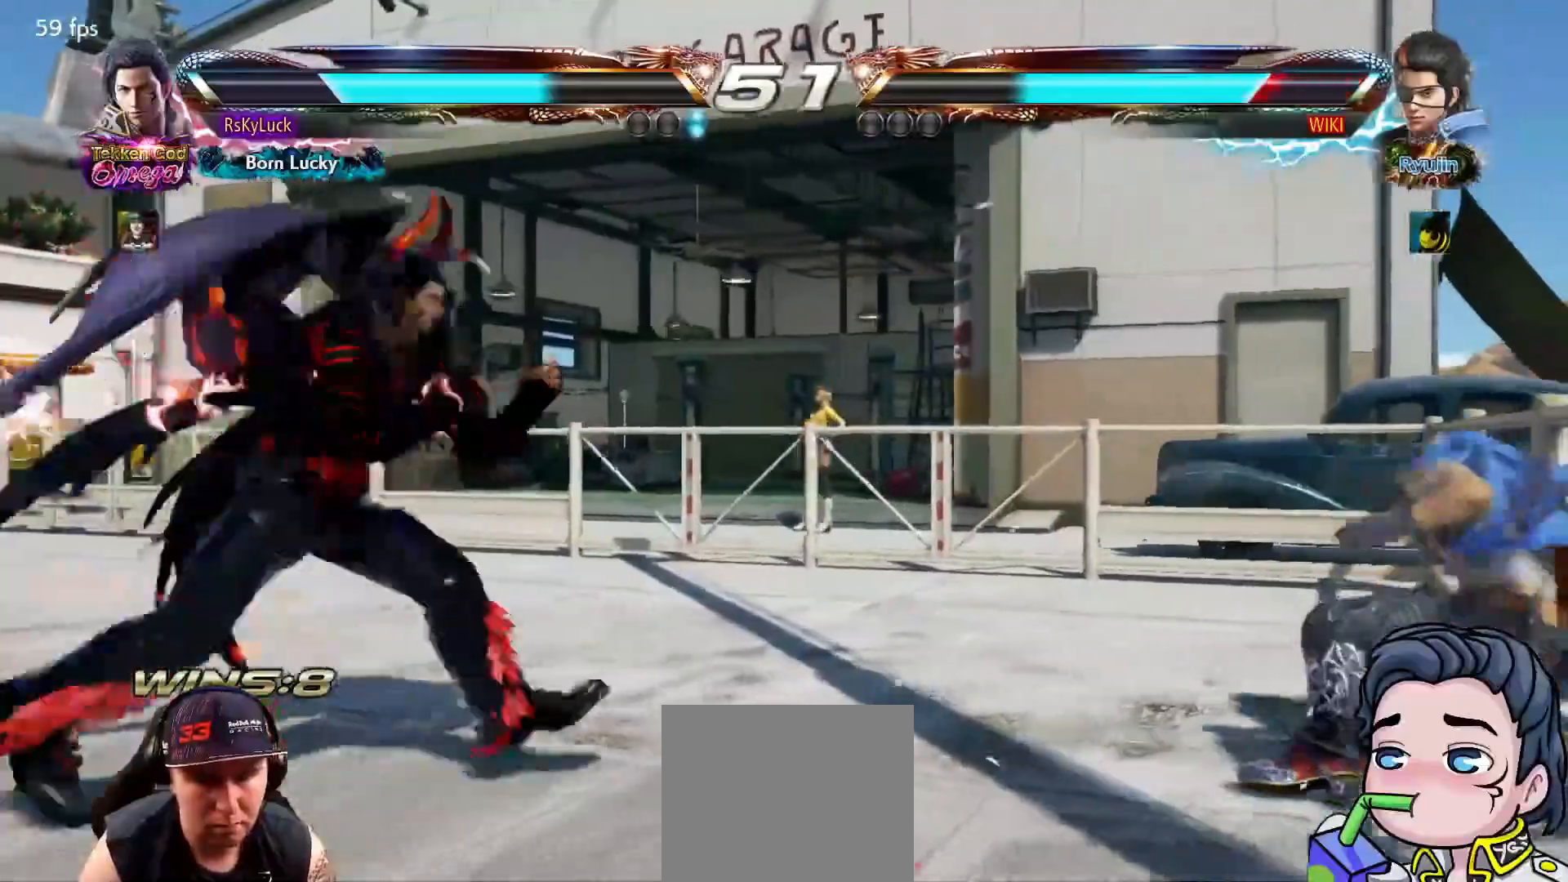
{"buttons": ["DPAD_LEFT"], "right_stick": "center", "events": [[117, "DPAD_RIGHT", "up"], [333, "TRIANGLE", "up"], [467, "DPAD_LEFT", "down"]]}
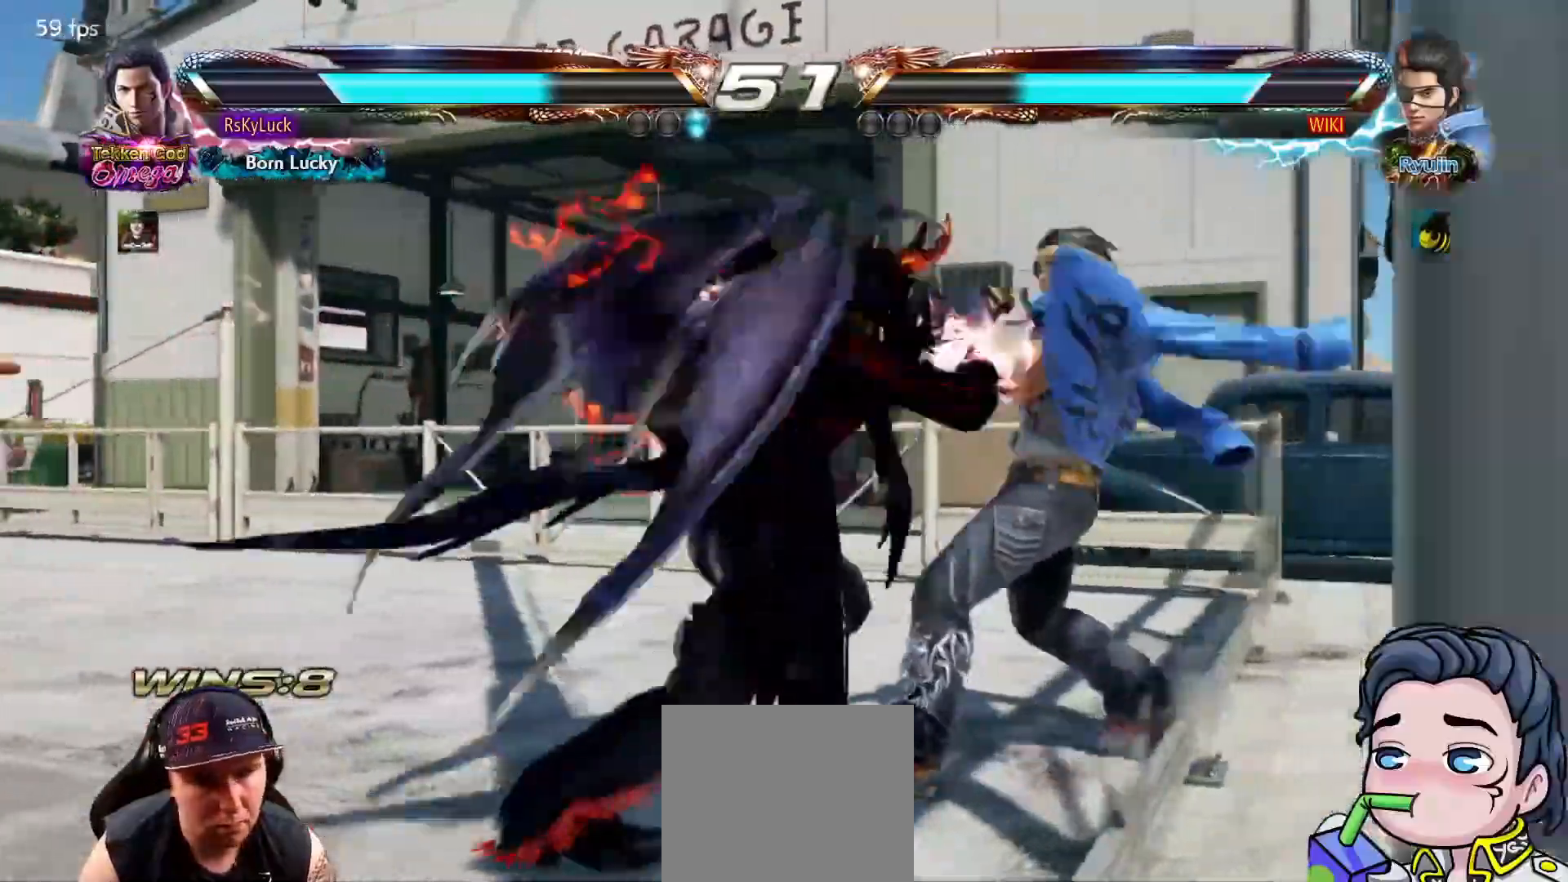
{"buttons": ["TRIANGLE", "DPAD_LEFT"], "right_stick": "center", "events": [[500, "TRIANGLE", "down"]]}
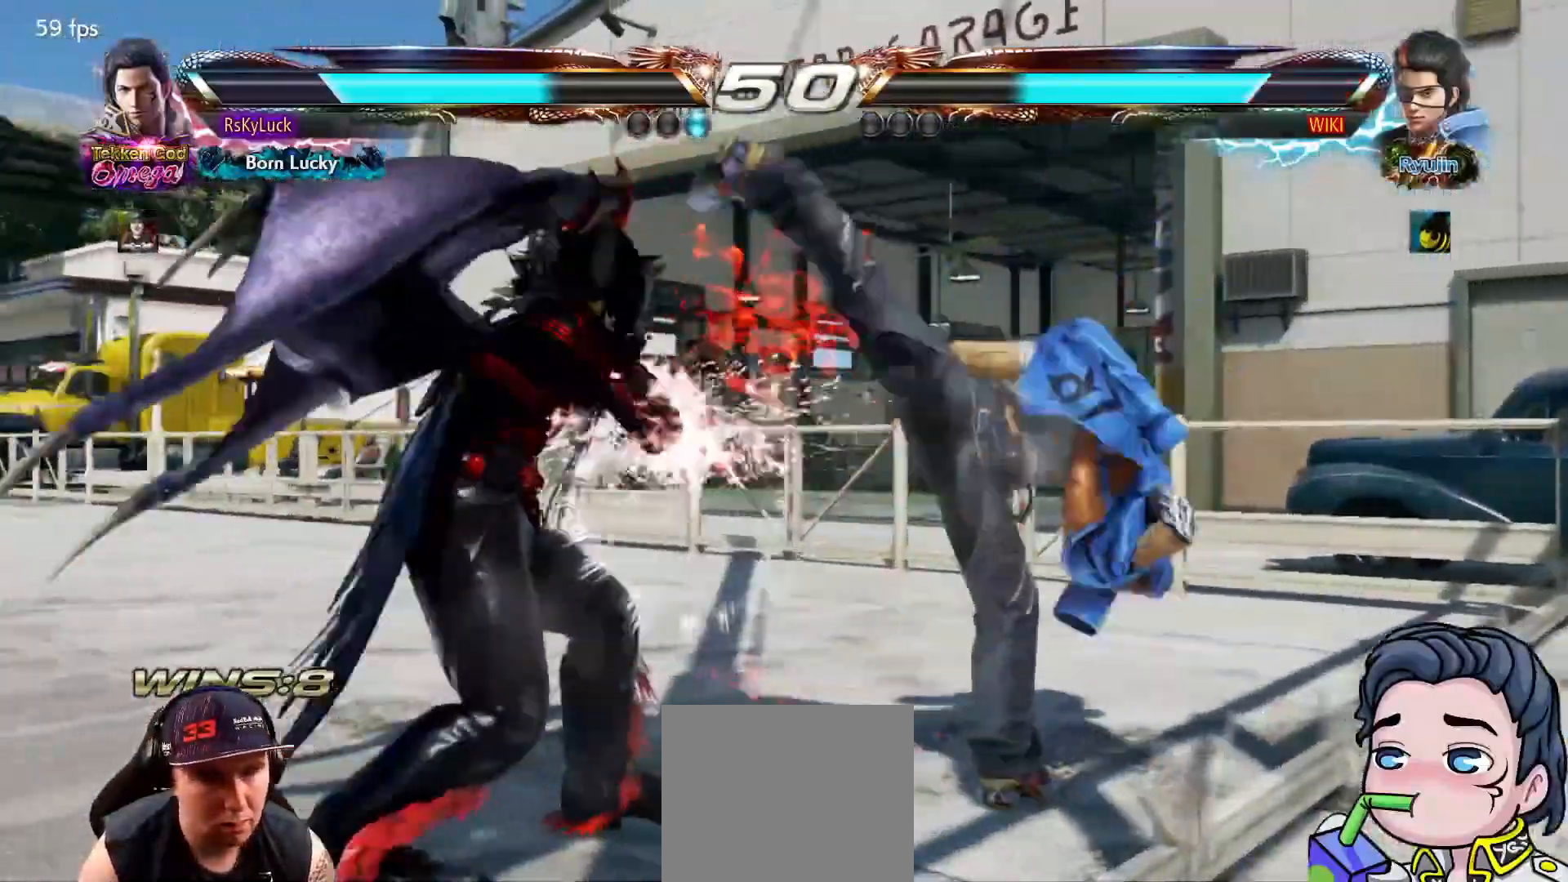
{"buttons": [], "right_stick": "center", "events": [[117, "TRIANGLE", "up"], [183, "TRIANGLE", "down"], [267, "TRIANGLE", "up"], [300, "DPAD_LEFT", "up"], [333, "TRIANGLE", "down"], [450, "TRIANGLE", "up"]]}
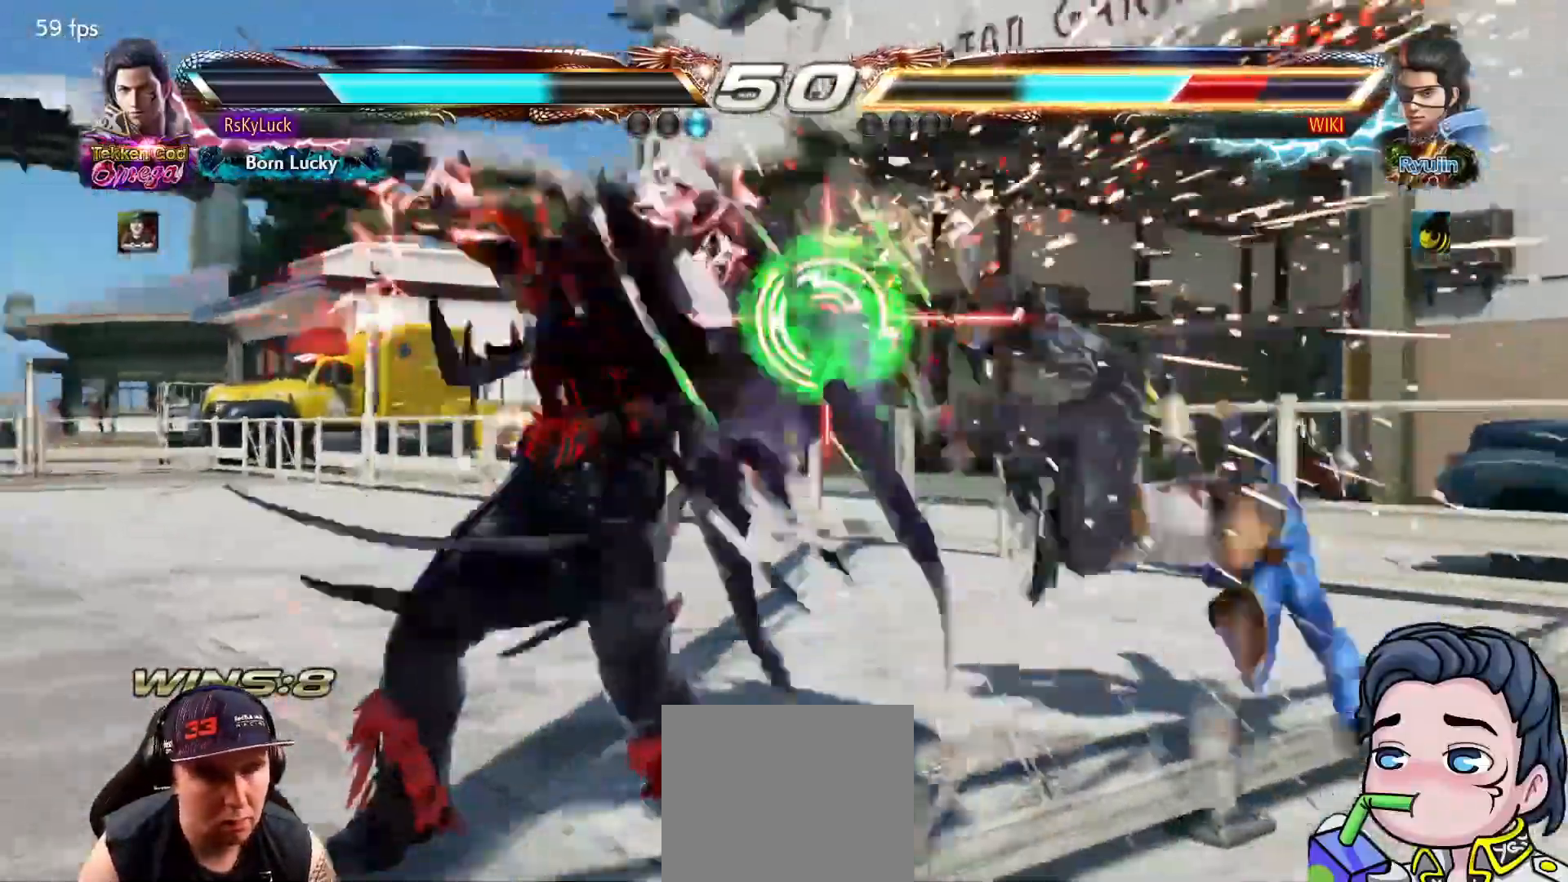
{"buttons": ["SQUARE", "DPAD_LEFT"], "right_stick": "center", "events": [[283, "DPAD_DOWN", "down"], [317, "DPAD_DOWN", "up"], [483, "DPAD_LEFT", "down"], [500, "SQUARE", "down"]]}
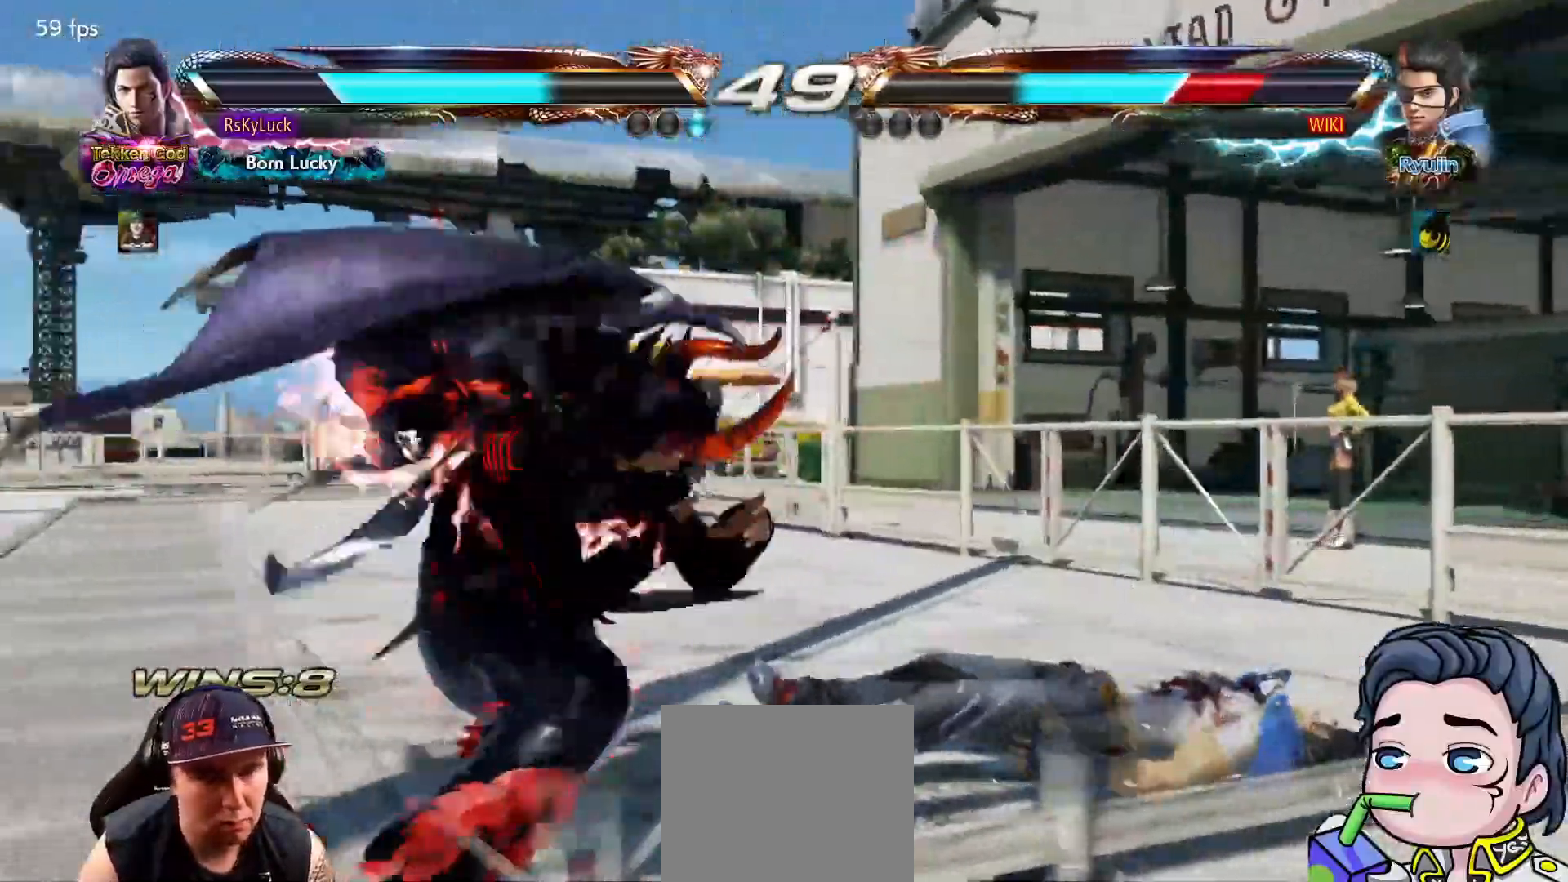
{"buttons": [], "right_stick": "center", "events": [[117, "SQUARE", "up"], [167, "SQUARE", "down"], [183, "DPAD_LEFT", "up"], [283, "SQUARE", "up"], [317, "SQUARE", "down"], [467, "SQUARE", "up"]]}
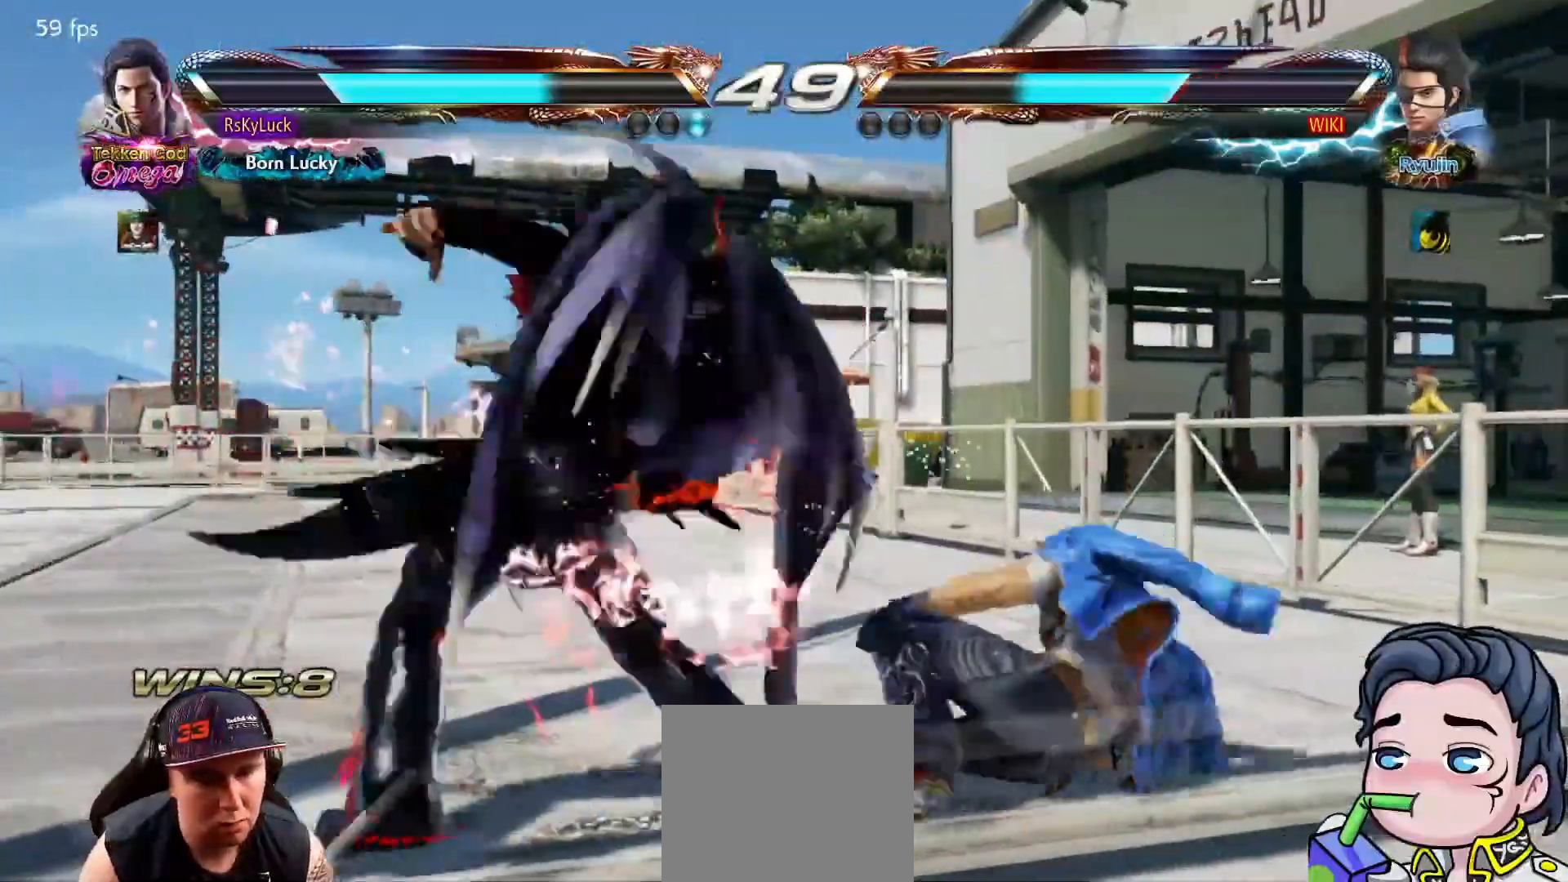
{"buttons": ["CIRCLE"], "right_stick": "center", "events": [[183, "DPAD_RIGHT", "down"], [183, "DPAD_UP", "down"], [217, "CIRCLE", "down"], [317, "CIRCLE", "up"], [350, "CIRCLE", "down"], [467, "DPAD_RIGHT", "up"], [500, "DPAD_UP", "up"]]}
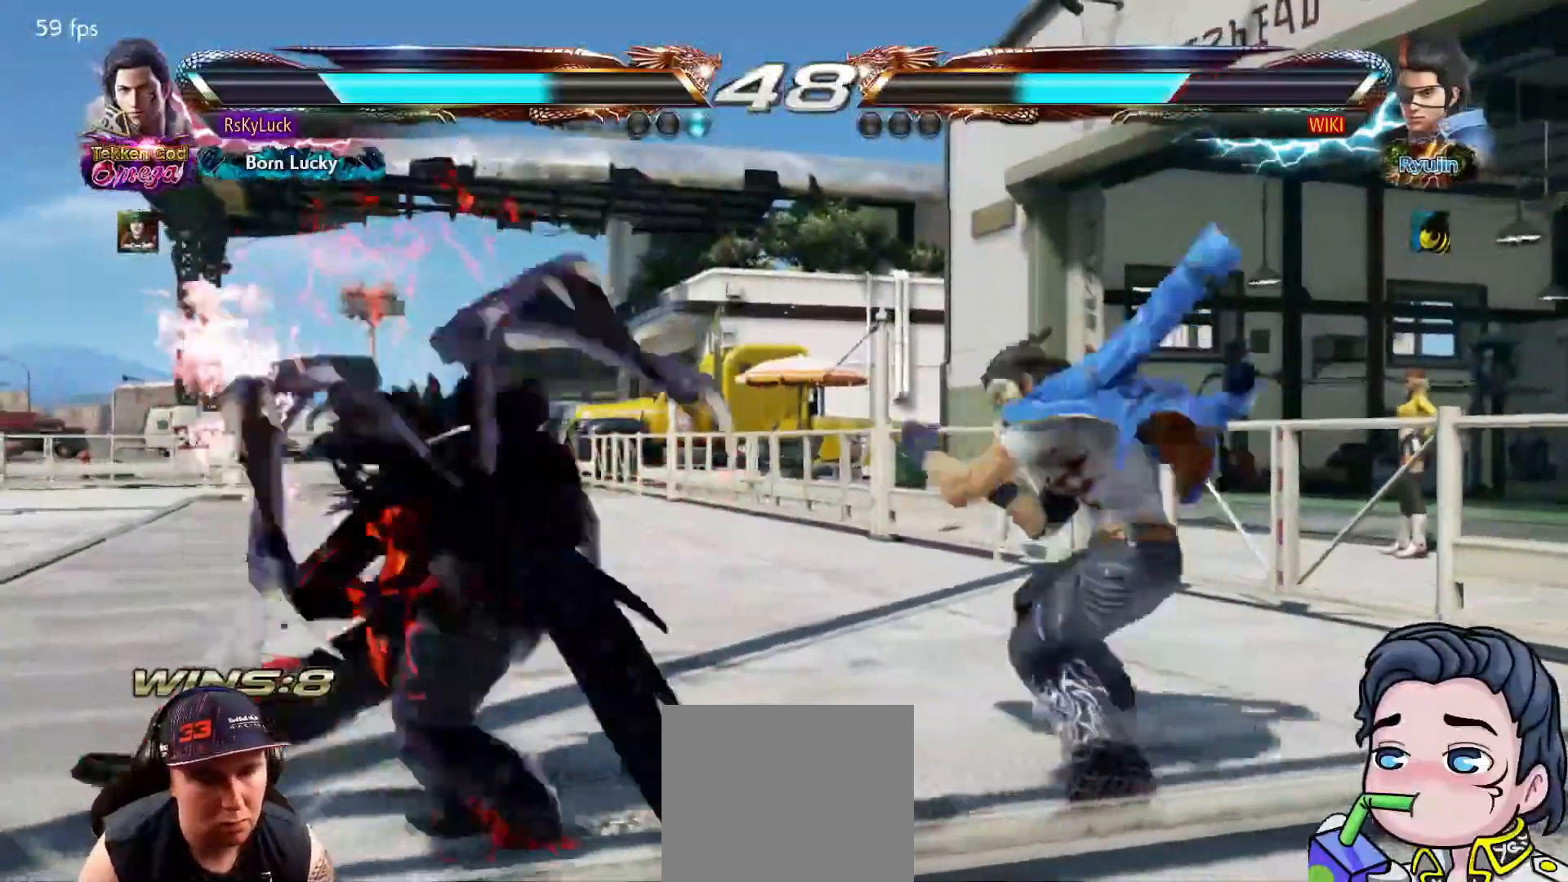
{"buttons": ["DPAD_LEFT"], "right_stick": "center", "events": [[150, "CIRCLE", "up"], [367, "DPAD_LEFT", "down"]]}
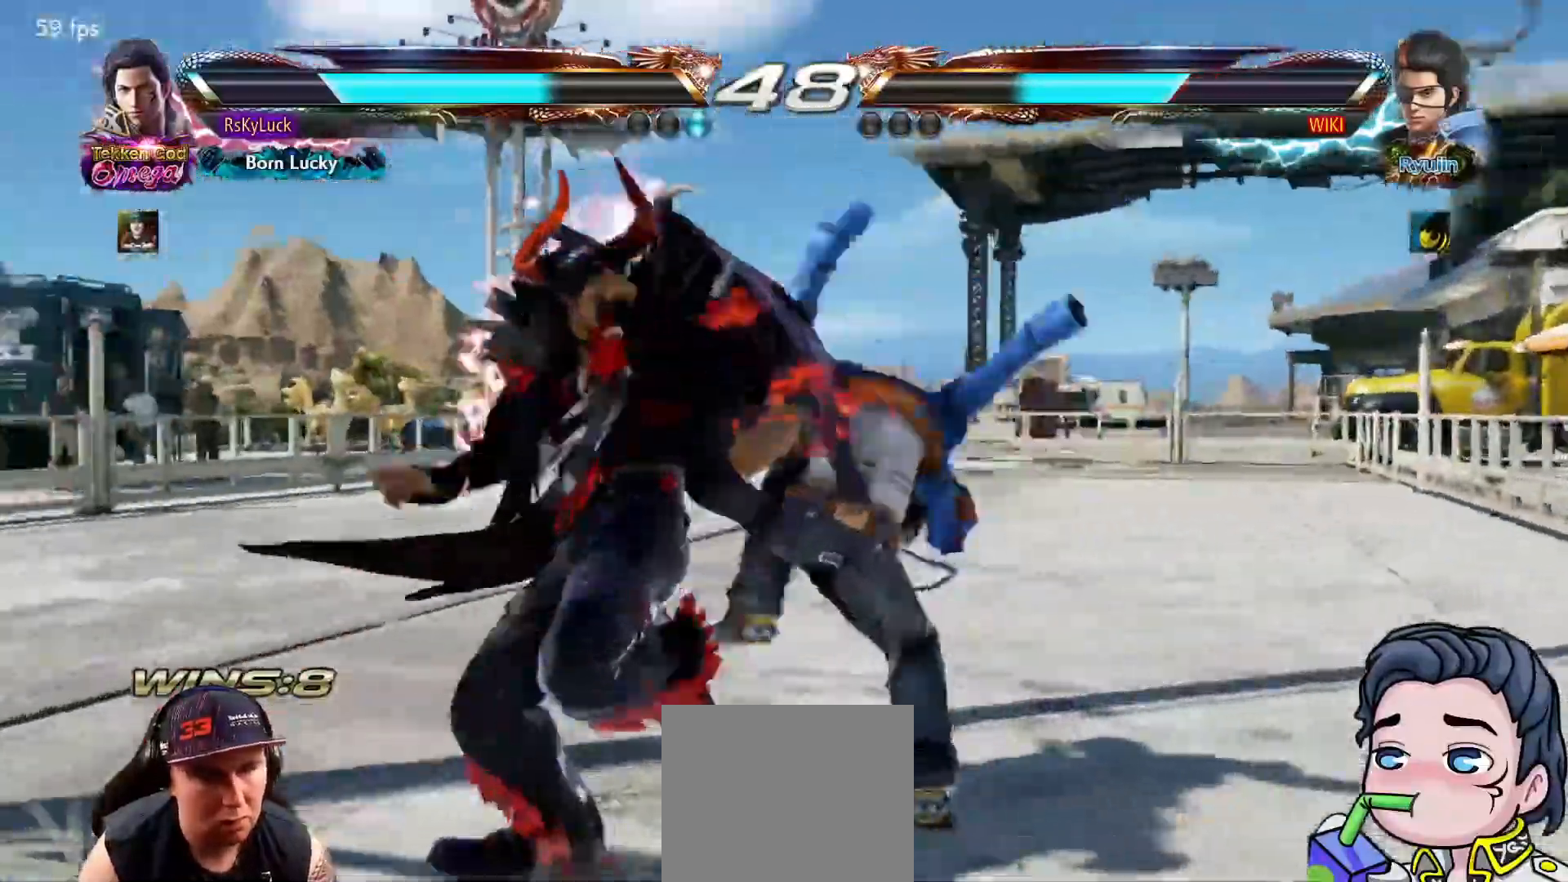
{"buttons": ["DPAD_DOWN", "DPAD_LEFT"], "right_stick": "center", "events": [[333, "DPAD_DOWN", "down"]]}
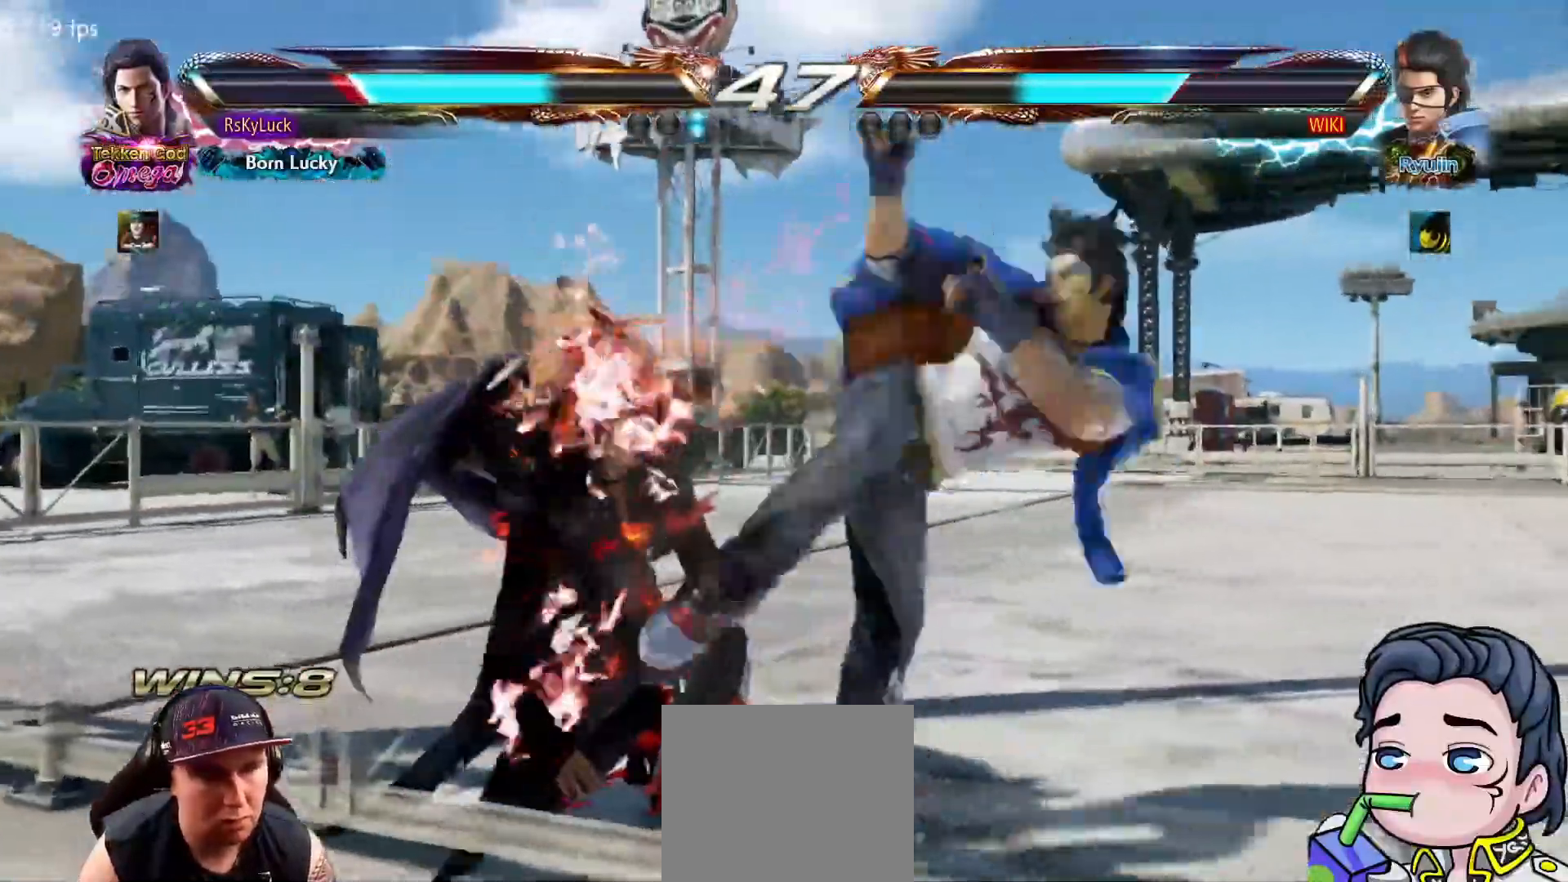
{"buttons": [], "right_stick": "center", "events": [[67, "DPAD_DOWN", "up"], [83, "DPAD_LEFT", "up"], [117, "SQUARE", "down"], [233, "SQUARE", "up"], [283, "TRIANGLE", "down"], [400, "TRIANGLE", "up"]]}
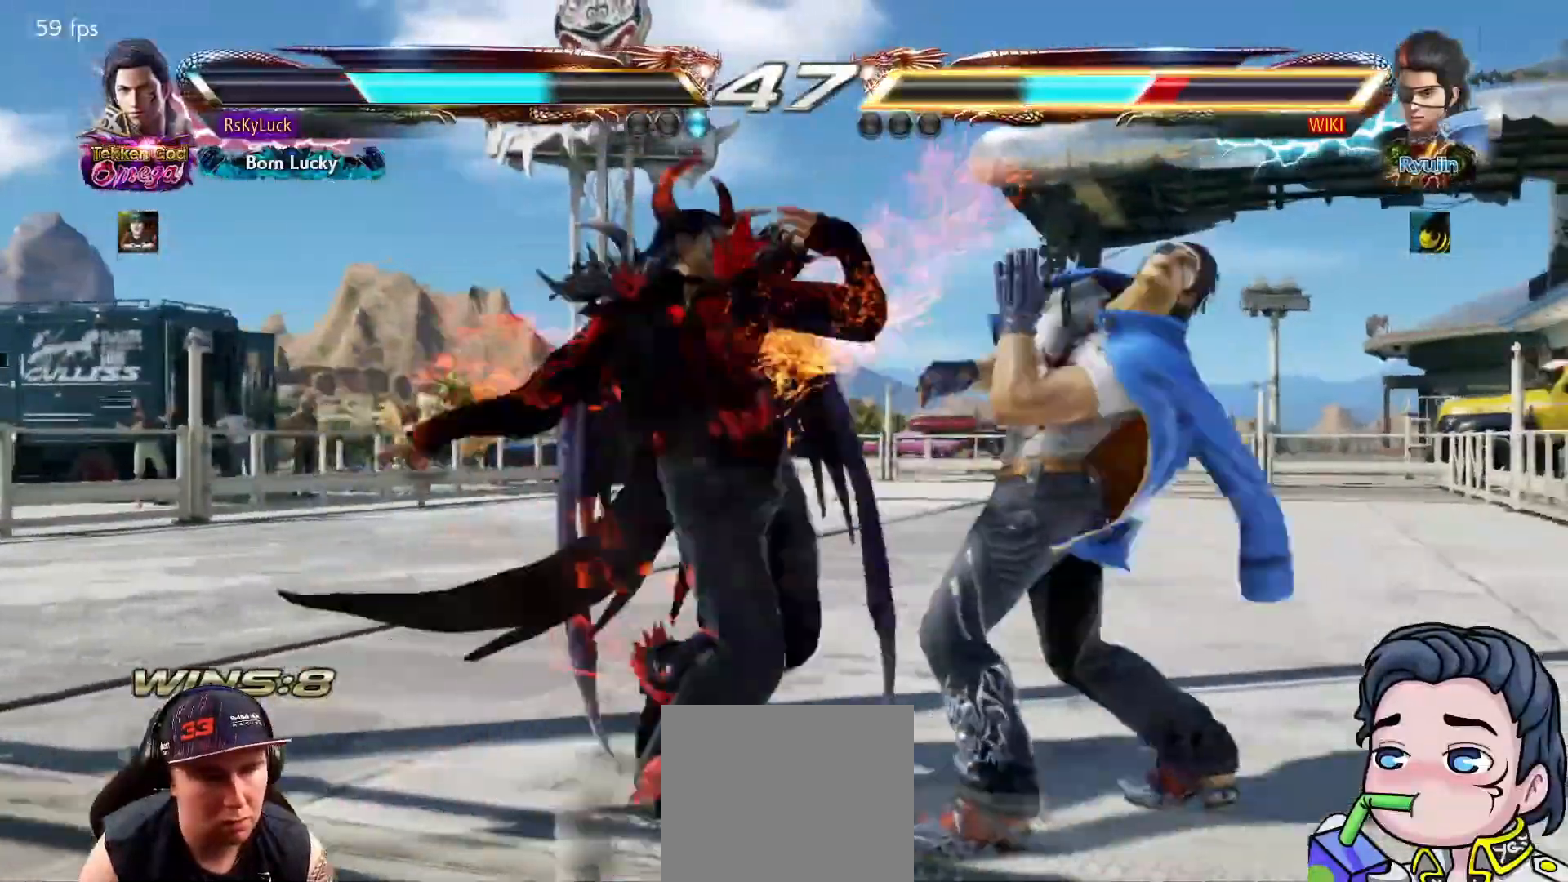
{"buttons": [], "right_stick": "center", "events": []}
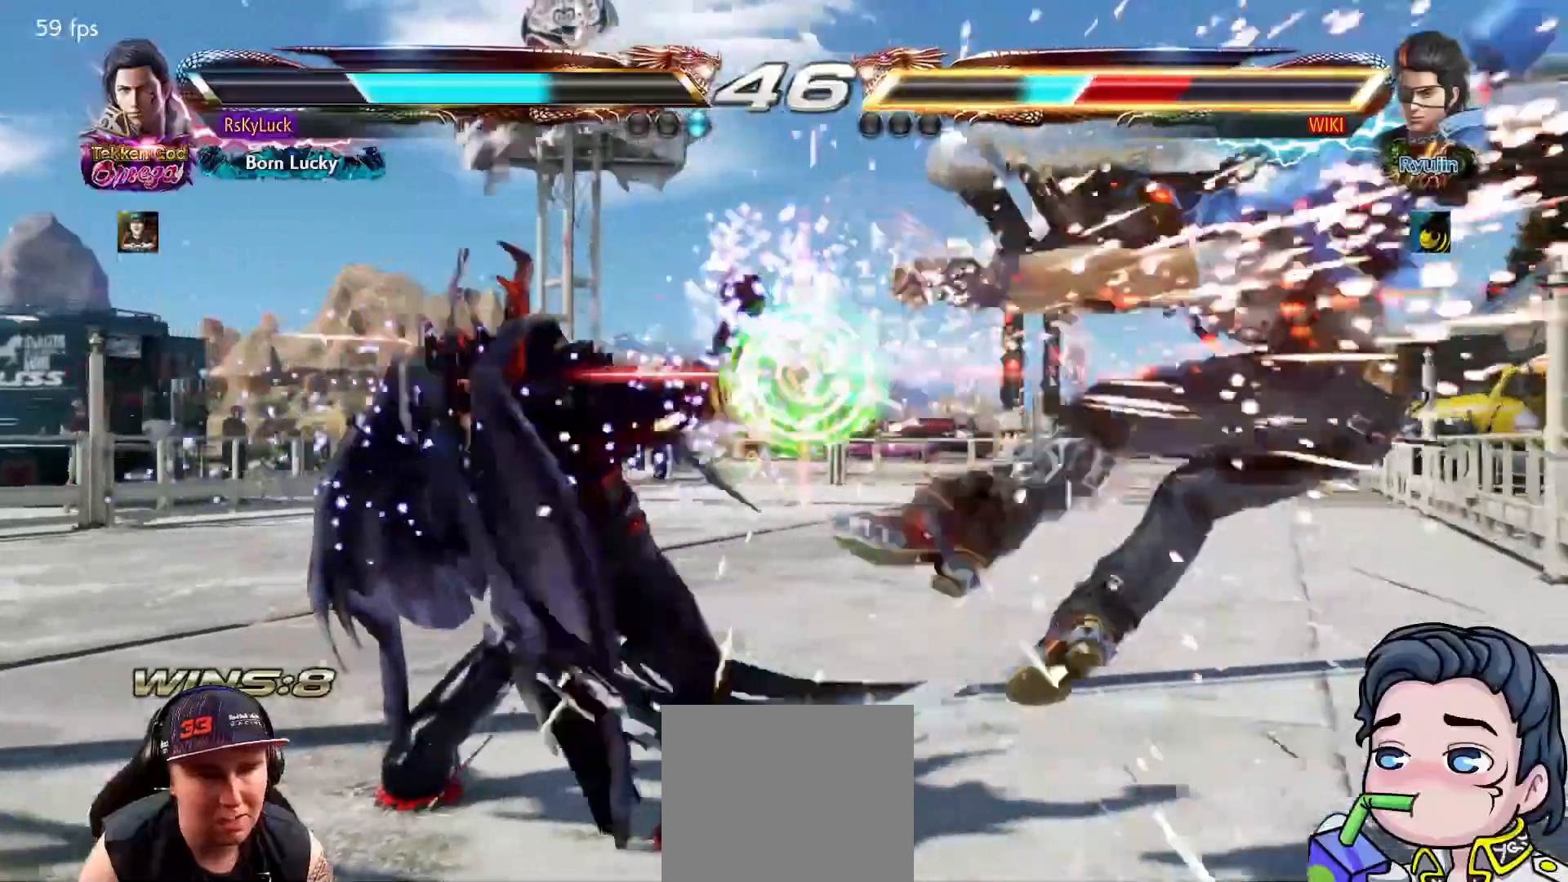
{"buttons": ["DPAD_RIGHT"], "right_stick": "center", "events": [[167, "DPAD_RIGHT", "down"], [267, "DPAD_RIGHT", "up"], [333, "DPAD_RIGHT", "down"], [400, "DPAD_RIGHT", "up"], [467, "DPAD_RIGHT", "down"]]}
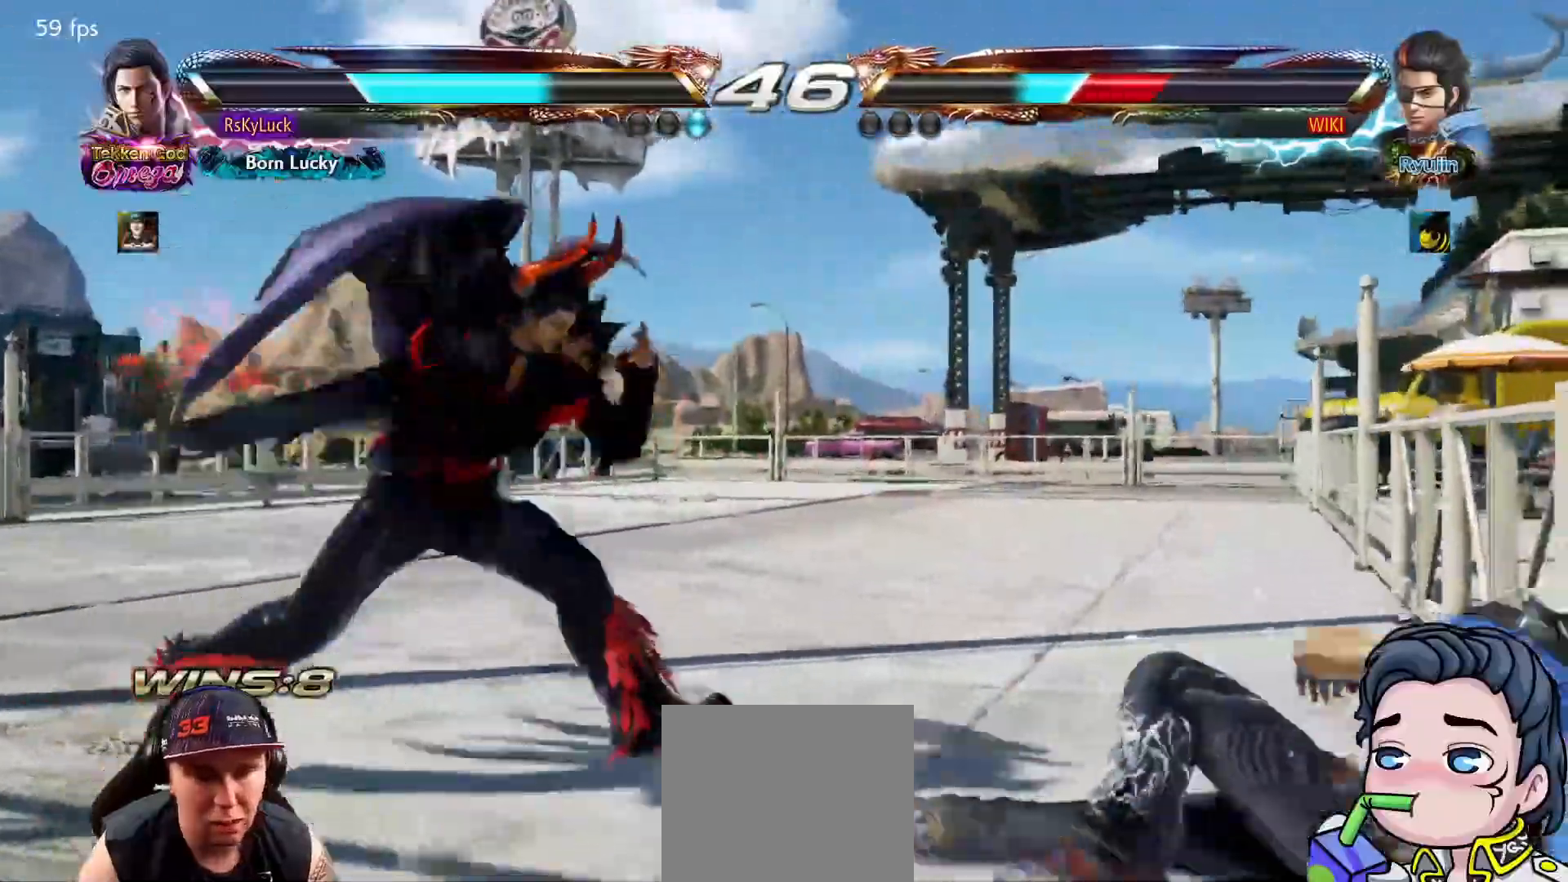
{"buttons": ["SQUARE", "DPAD_LEFT"], "right_stick": "center", "events": [[83, "DPAD_RIGHT", "up"], [150, "DPAD_UP", "down"], [233, "DPAD_UP", "up"], [383, "DPAD_LEFT", "down"], [417, "SQUARE", "down"]]}